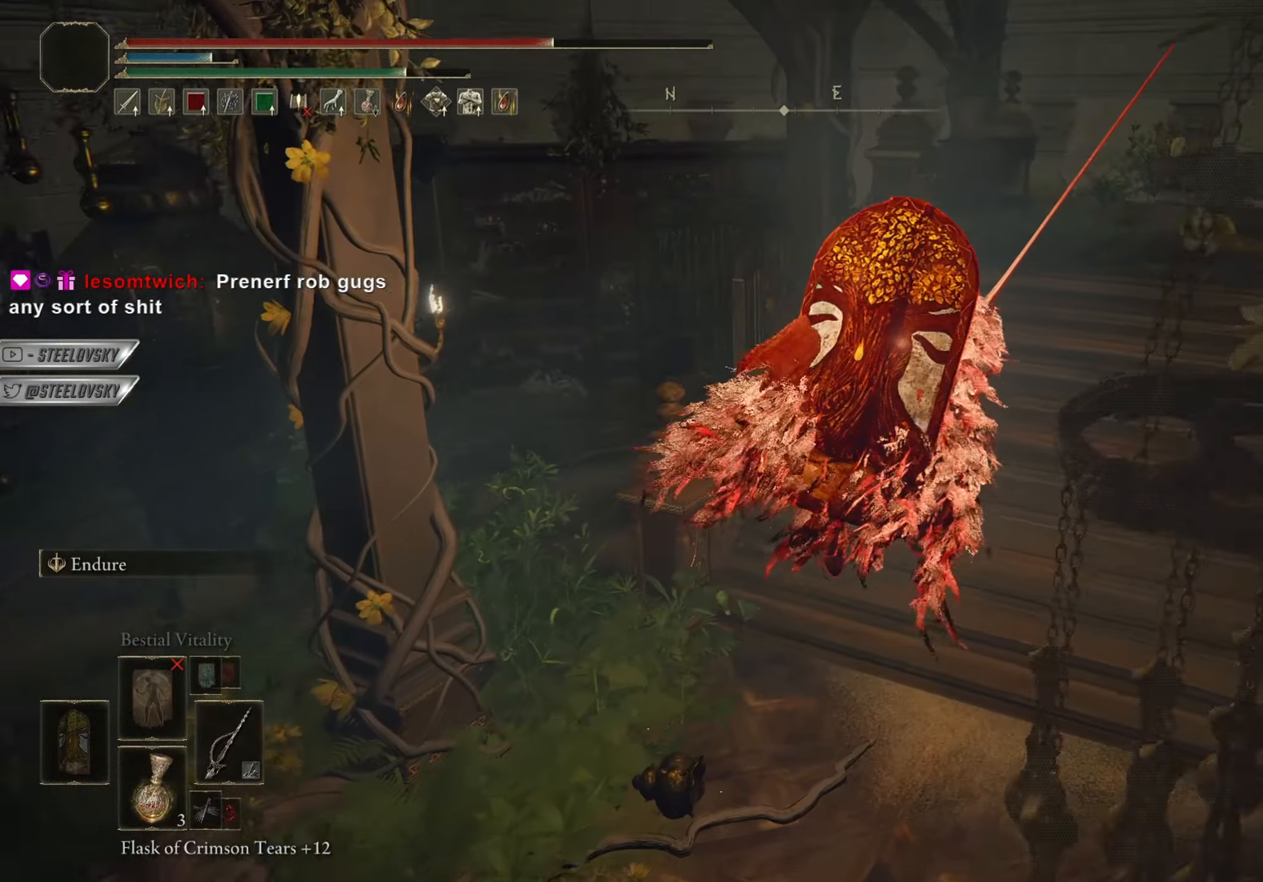
Gameplay with a controller (PlayStation layout); each line is a JSON object with the inputs held at the frame after it. "events" lists button and stick changes between this image and that frame as [ms after this image, input, new state], when the widget could be followed in between. Not read: START.
{"buttons": ["CIRCLE", "L1", "L3"], "left_stick": "up", "right_stick": "right", "events": [[34, "right_stick", "right"], [251, "right_stick", "center"], [351, "right_stick", "right"], [501, "L3", "down"]]}
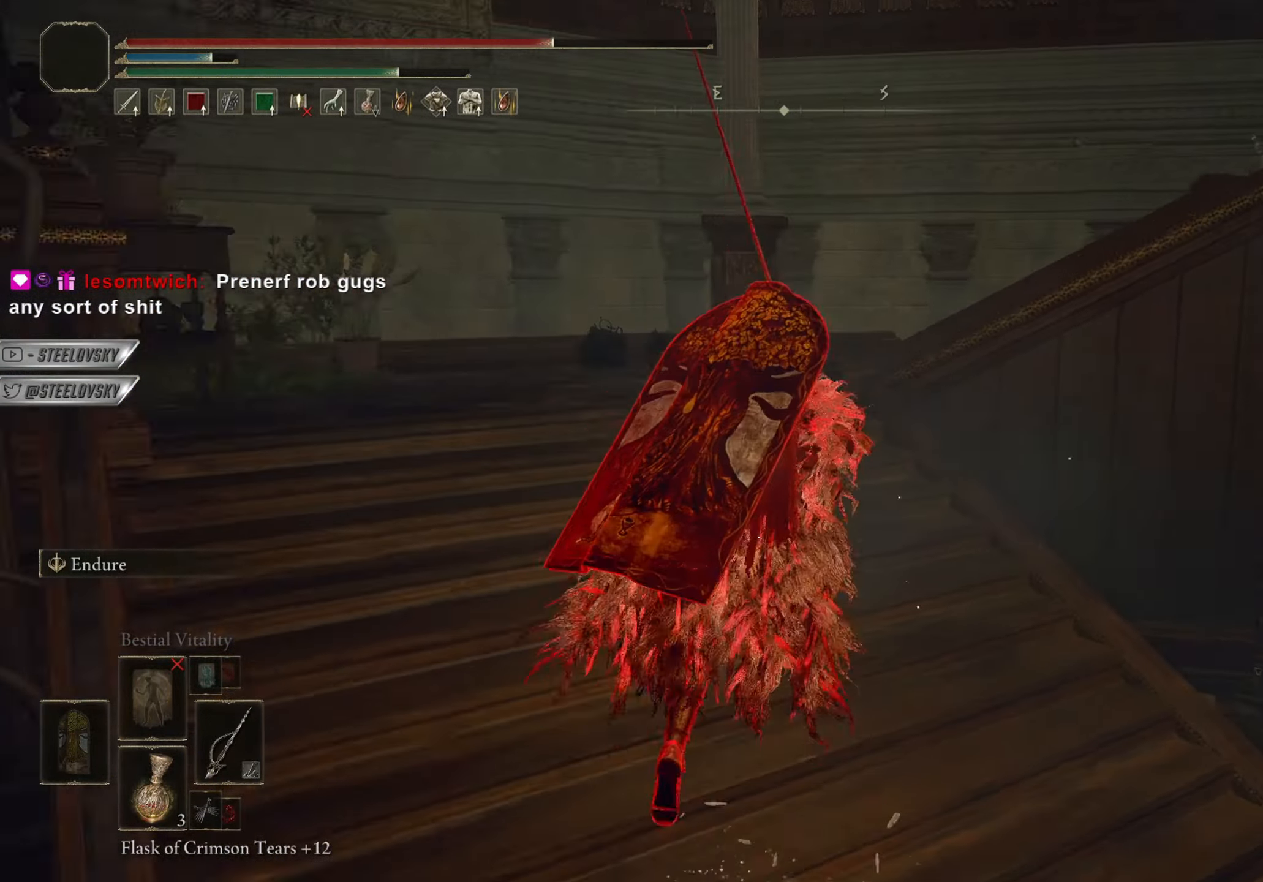
{"buttons": [], "left_stick": "up", "right_stick": "down-right", "events": [[83, "right_stick", "down-right"], [150, "L3", "up"], [300, "CIRCLE", "up"], [300, "L1", "up"]]}
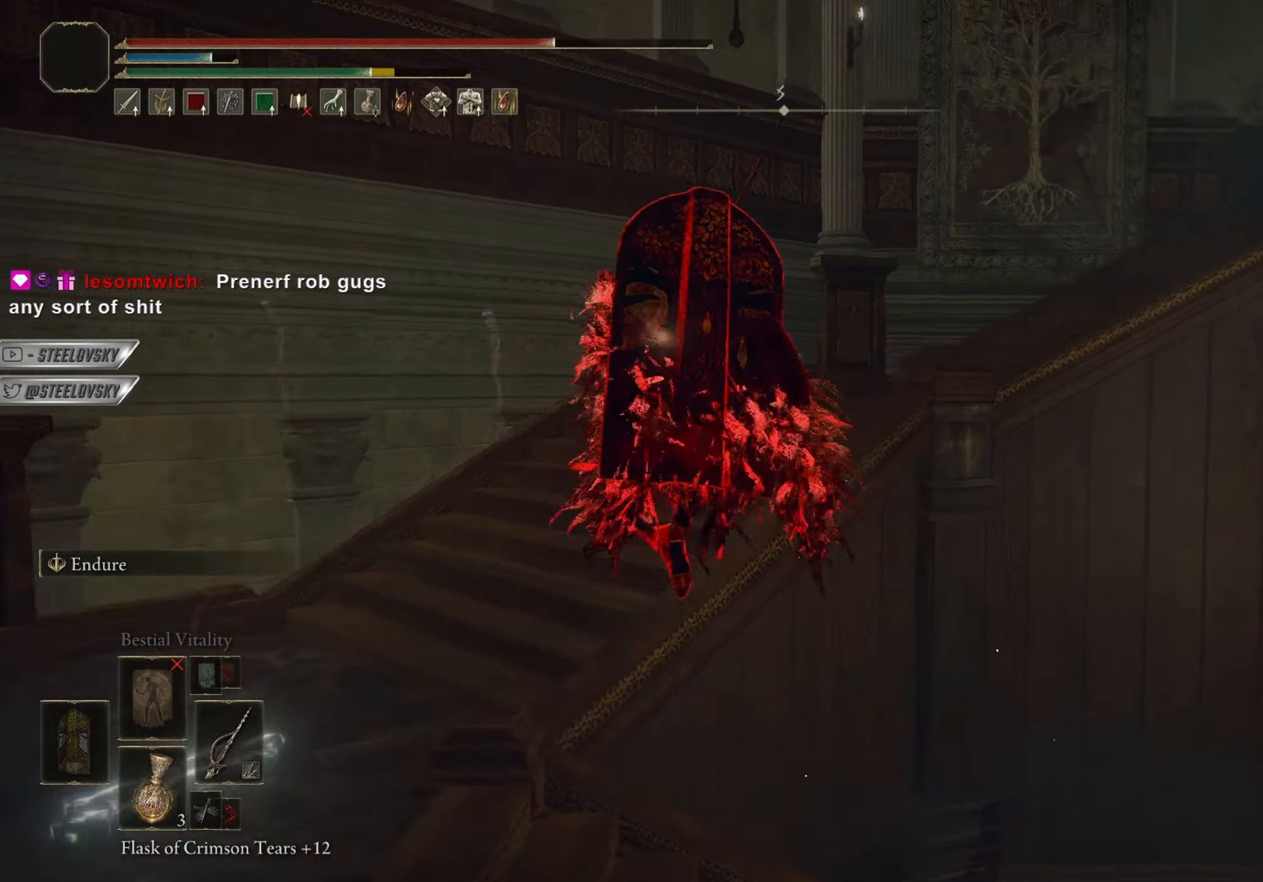
{"buttons": ["CIRCLE"], "left_stick": "up-left", "right_stick": "center", "events": [[317, "CIRCLE", "down"], [384, "left_stick", "up-left"], [451, "right_stick", "center"]]}
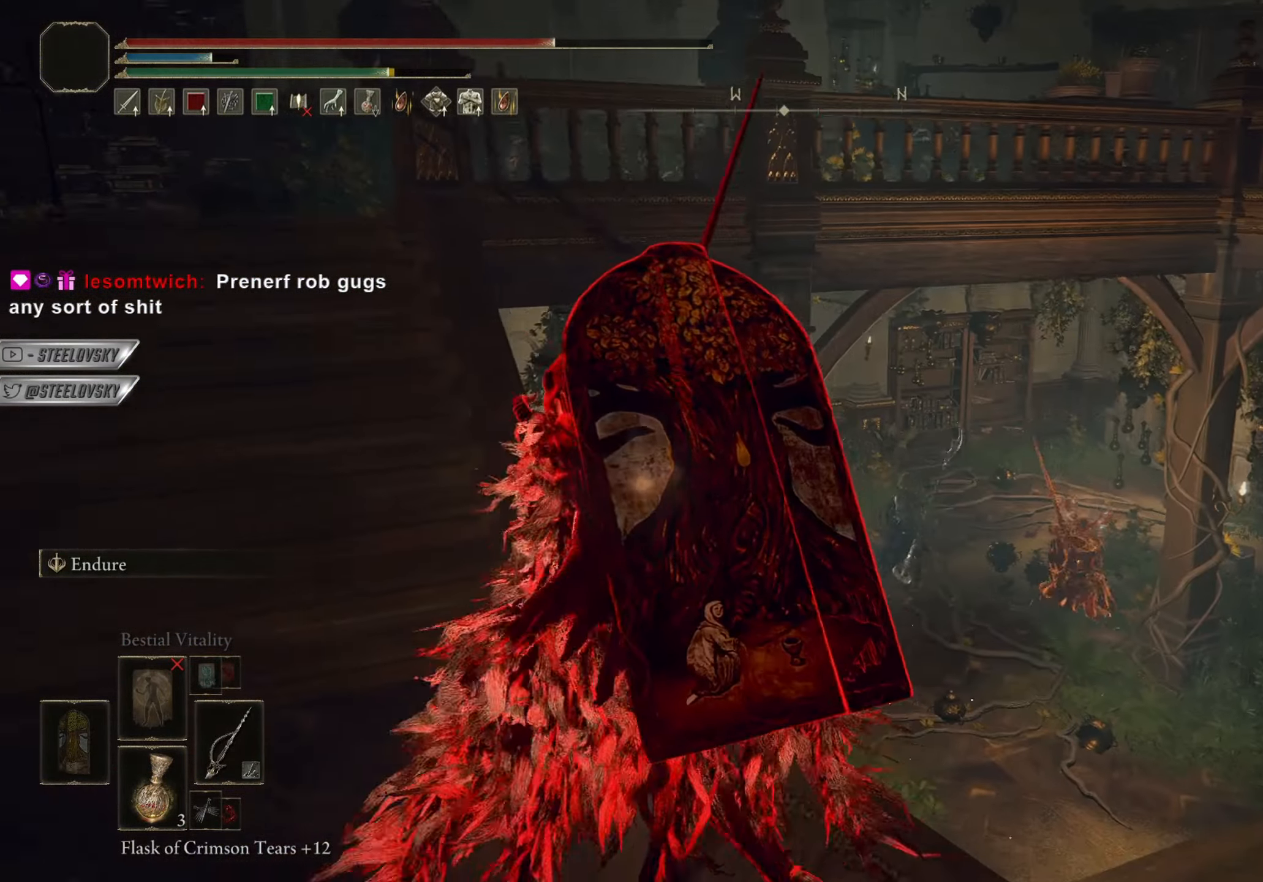
{"buttons": ["CIRCLE"], "left_stick": "up", "right_stick": "center", "events": [[183, "right_stick", "down-left"], [300, "left_stick", "up"], [300, "right_stick", "center"]]}
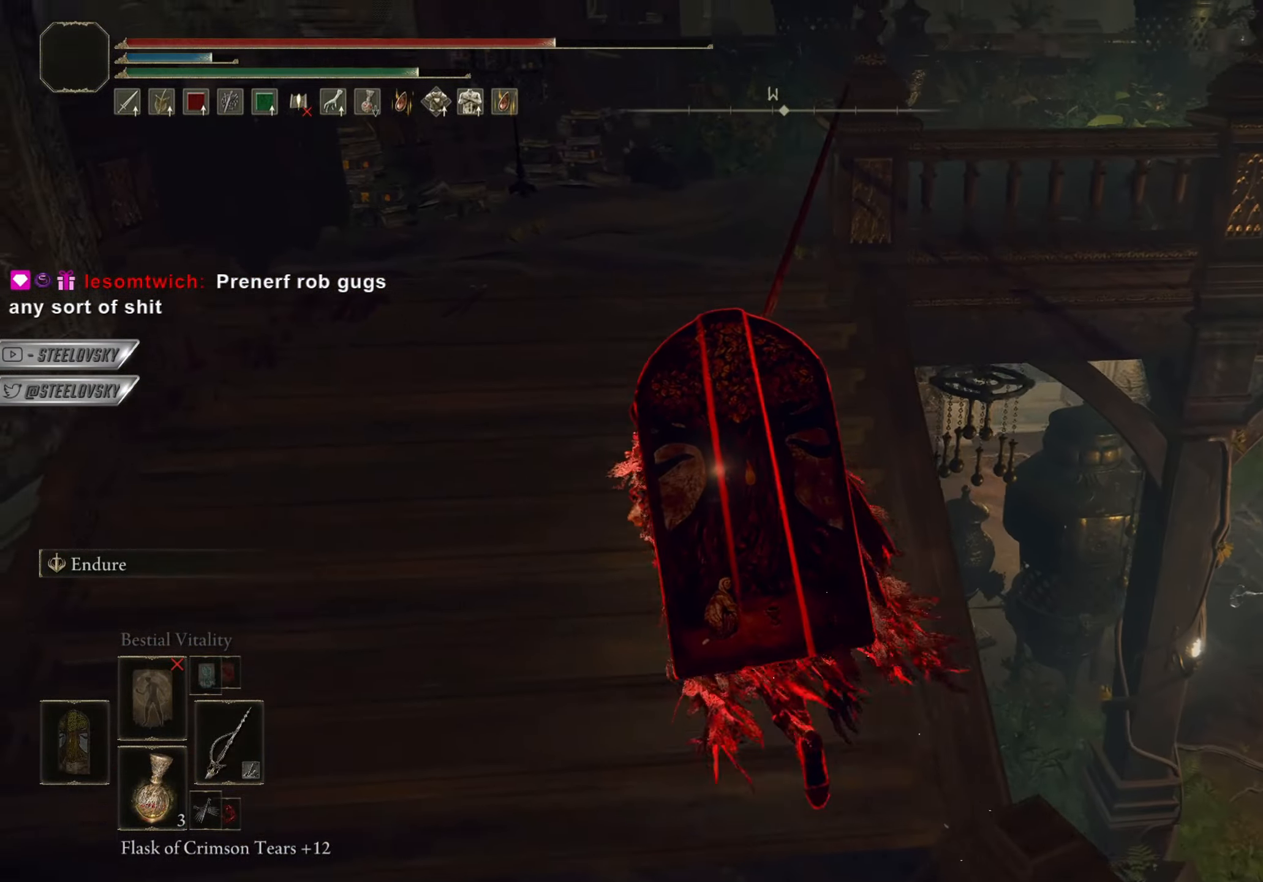
{"buttons": ["CIRCLE"], "left_stick": "up", "right_stick": "right"}
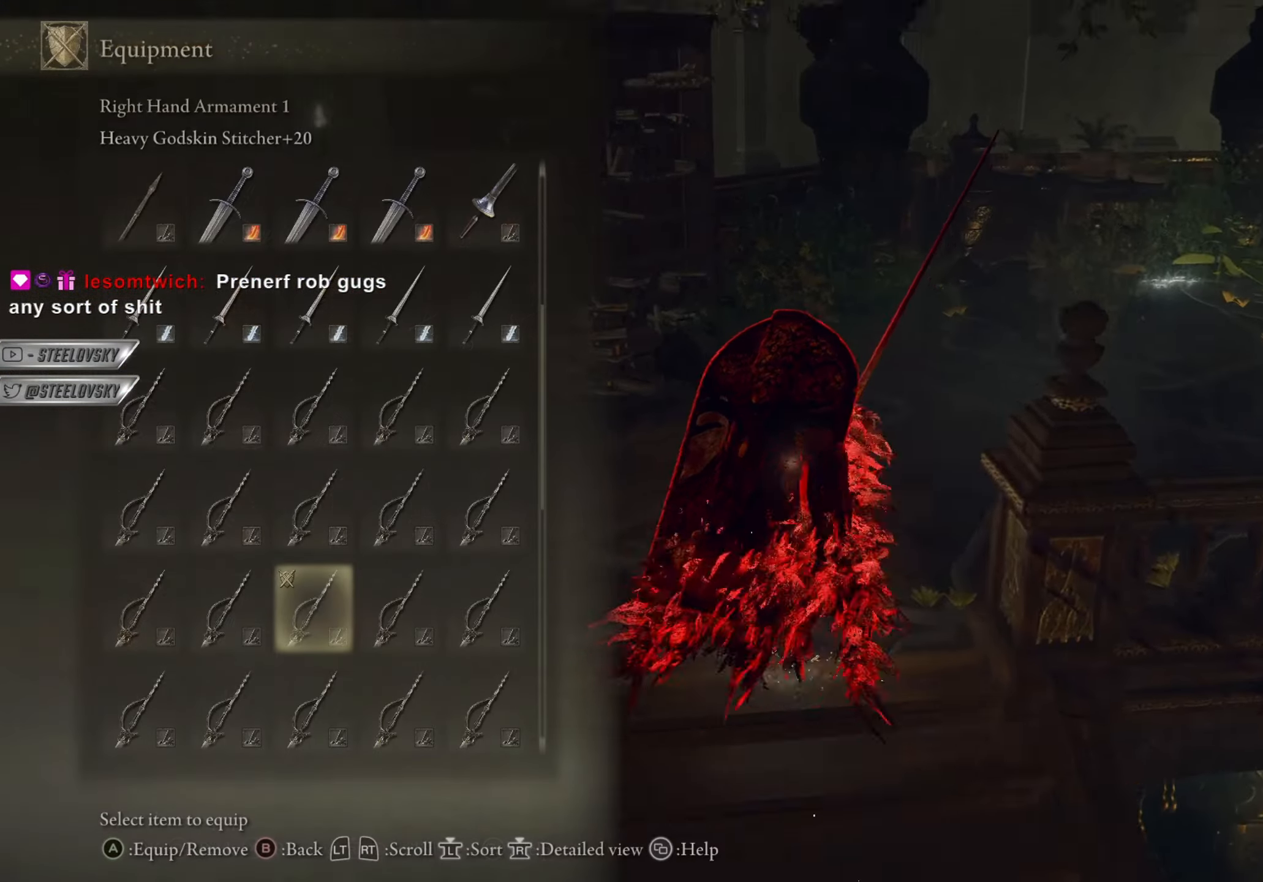
{"buttons": ["CIRCLE"], "left_stick": "up", "right_stick": "down-right"}
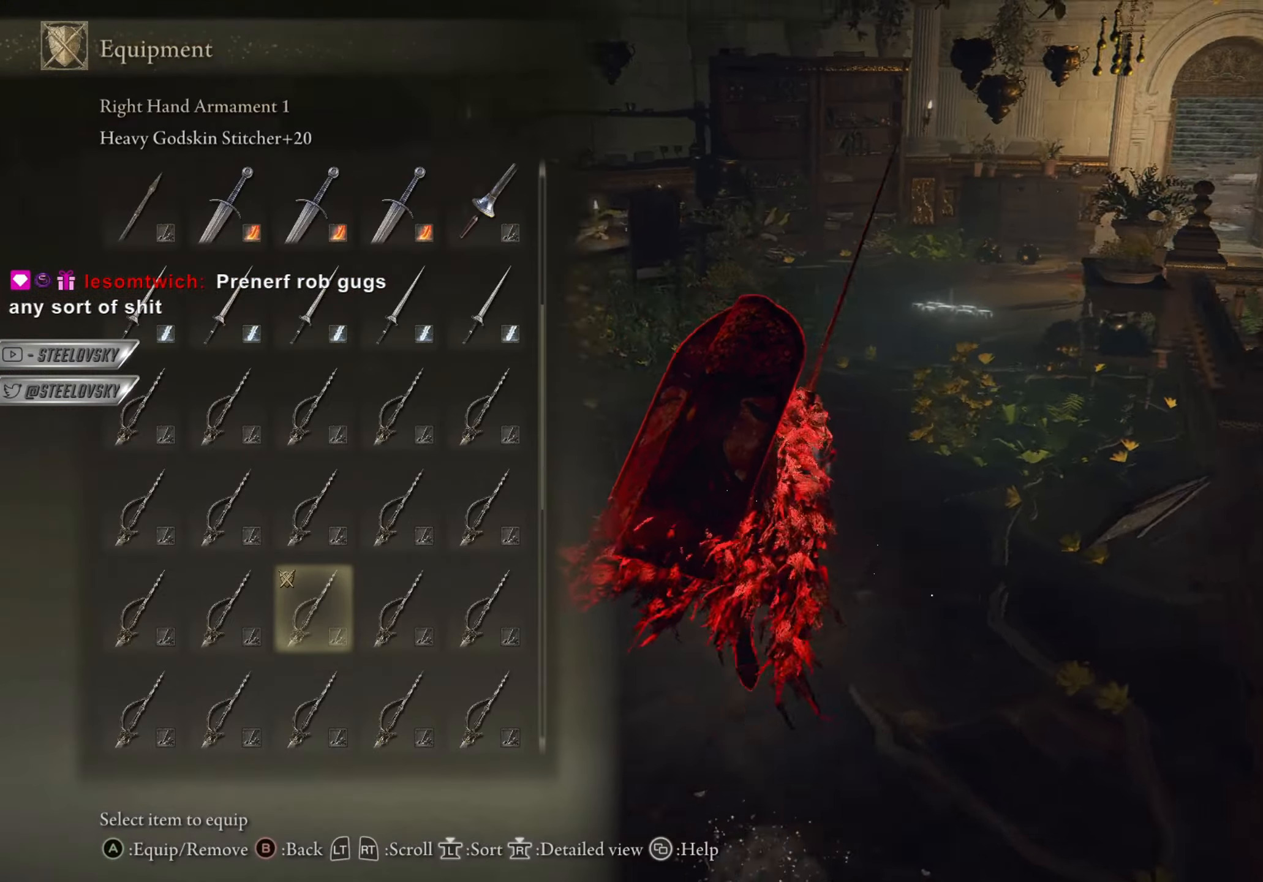
{"buttons": ["CIRCLE"], "left_stick": "up", "right_stick": "center", "events": [[34, "right_stick", "center"], [284, "L2", "down"], [401, "L2", "up"]]}
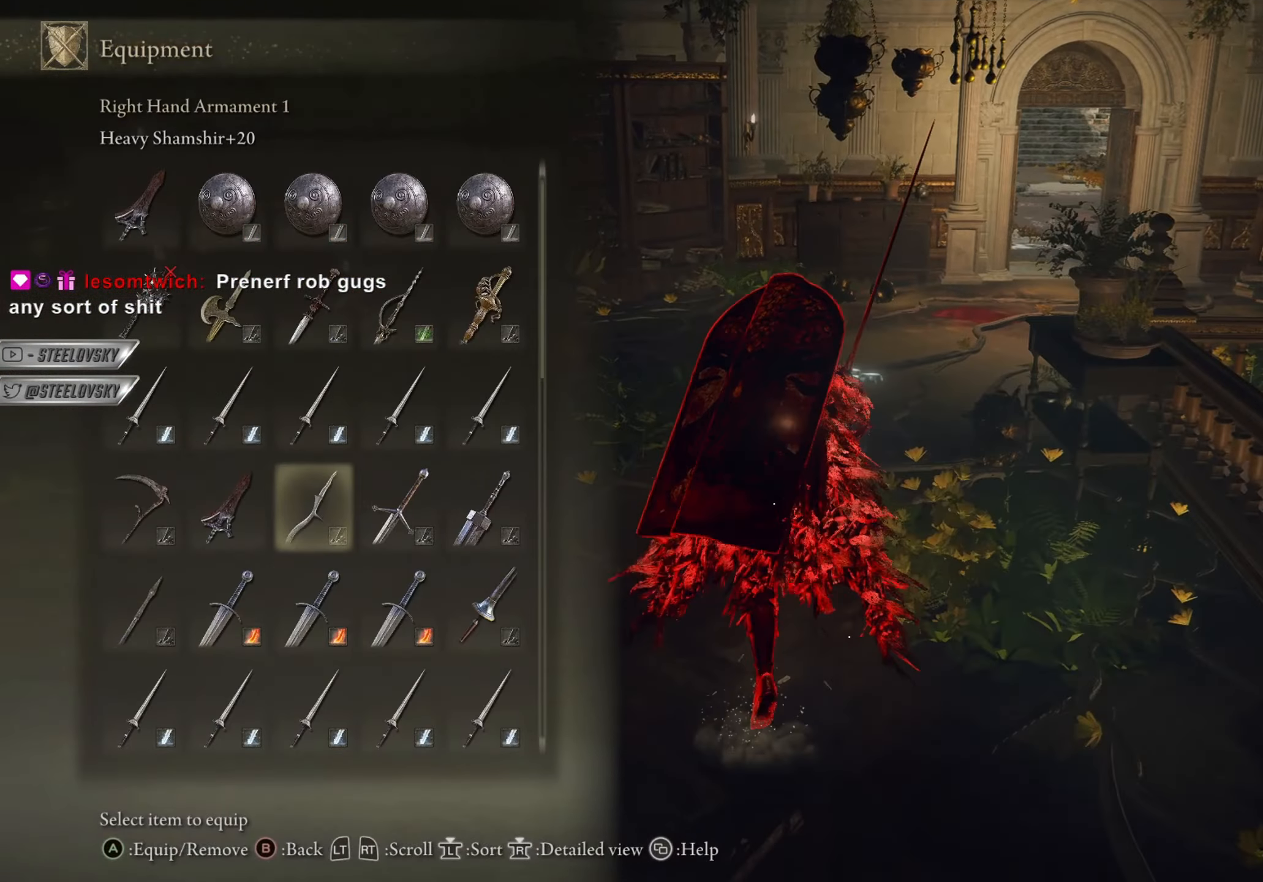
{"buttons": ["CIRCLE"], "left_stick": "up", "right_stick": "center", "events": [[133, "right_stick", "right"], [217, "right_stick", "center"]]}
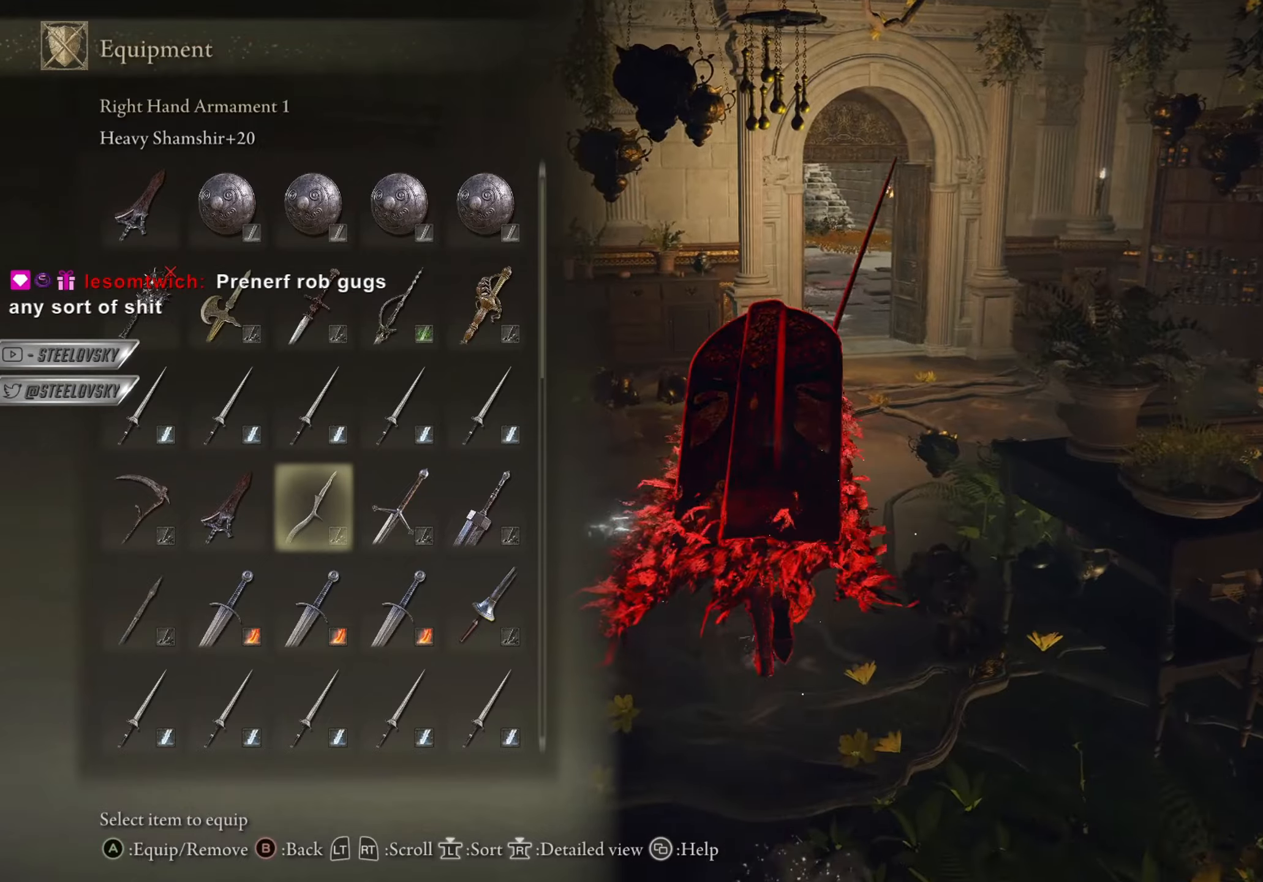
{"buttons": ["CIRCLE"], "left_stick": "up", "right_stick": "center", "events": []}
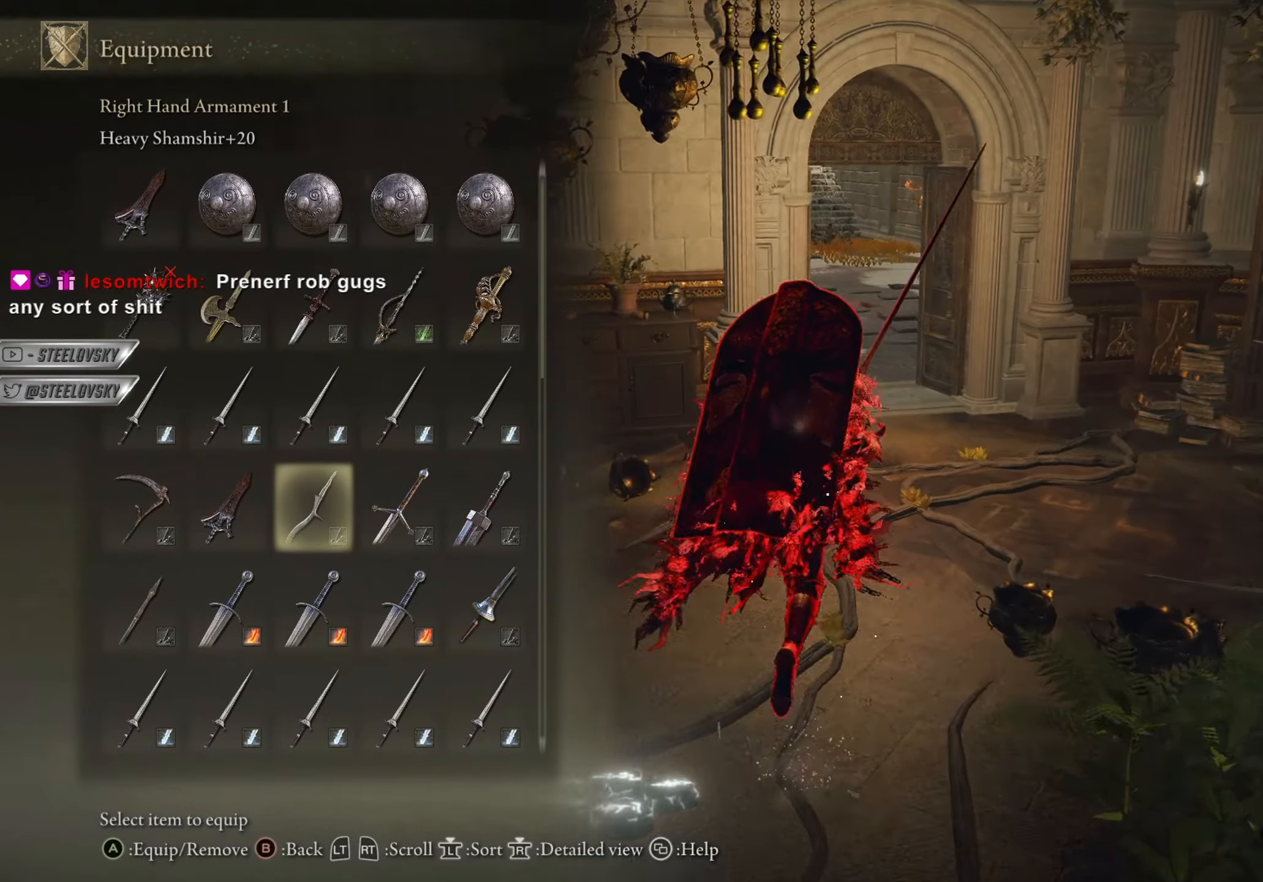
{"buttons": ["CIRCLE"], "left_stick": "up", "right_stick": "center", "events": [[400, "CROSS", "down"], [500, "CROSS", "up"]]}
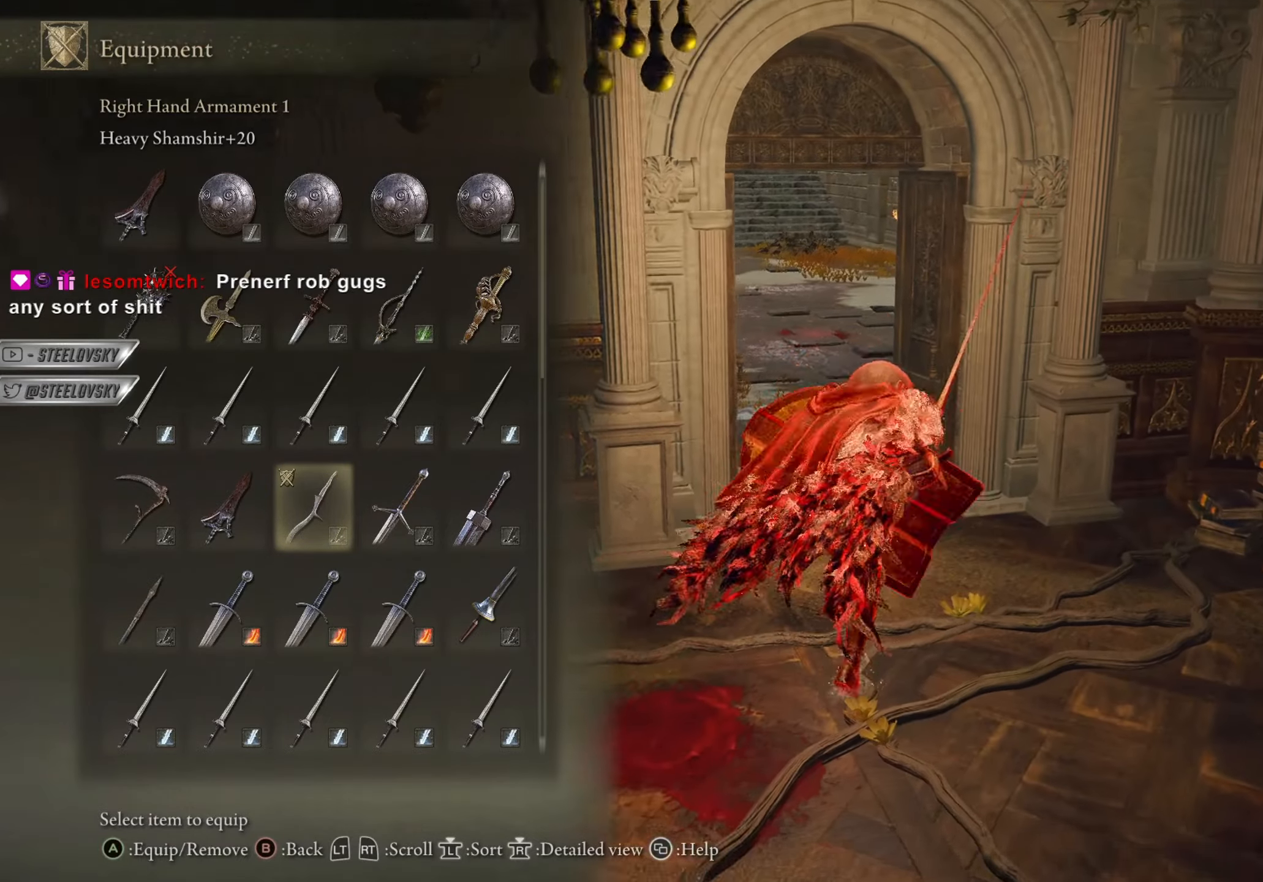
{"buttons": [], "left_stick": "up", "right_stick": "down-left", "events": [[234, "TRIANGLE", "down"], [284, "R1", "down"], [367, "CIRCLE", "up"], [367, "TRIANGLE", "up"], [384, "R1", "up"], [467, "right_stick", "down-left"]]}
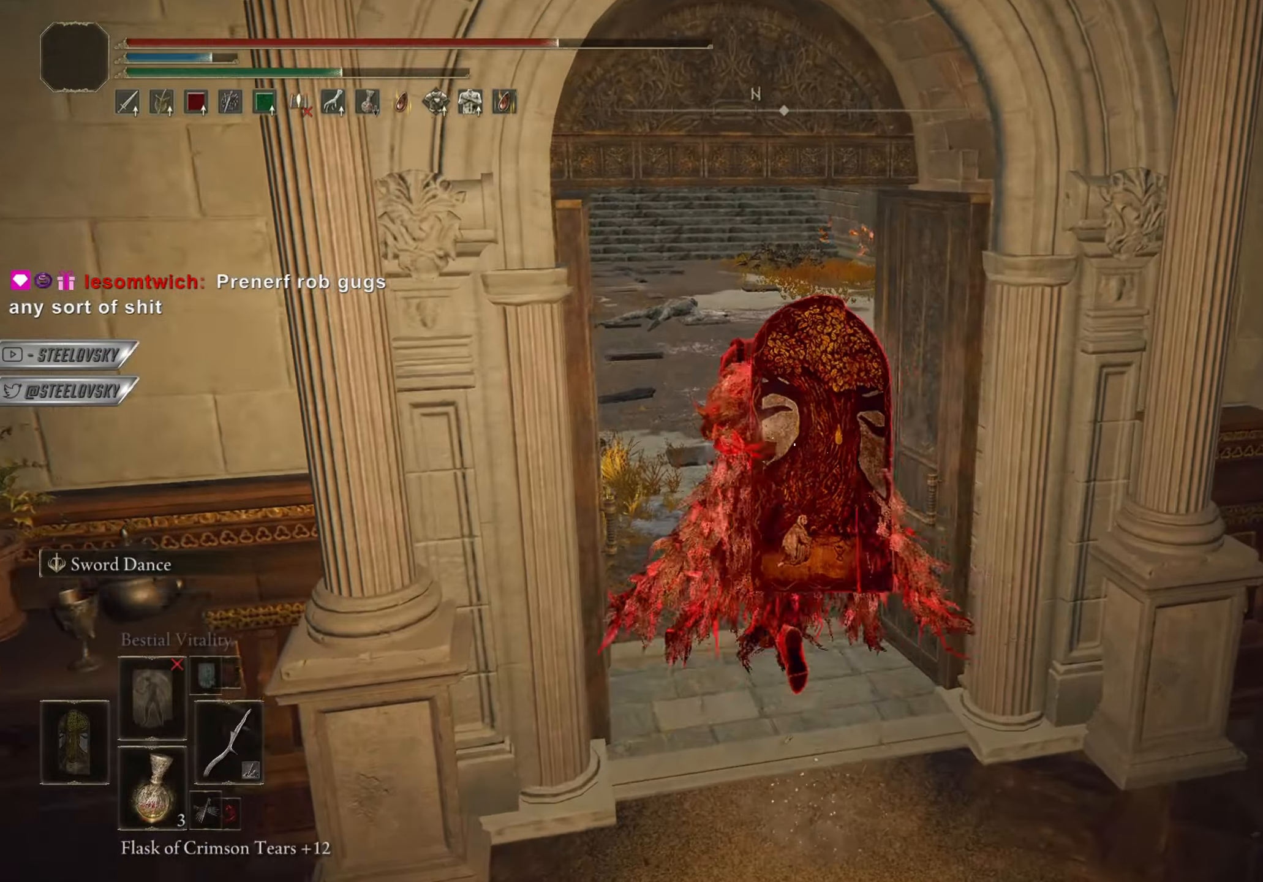
{"buttons": ["CIRCLE"], "left_stick": "right", "right_stick": "down-left", "events": [[367, "left_stick", "right"], [484, "CIRCLE", "down"]]}
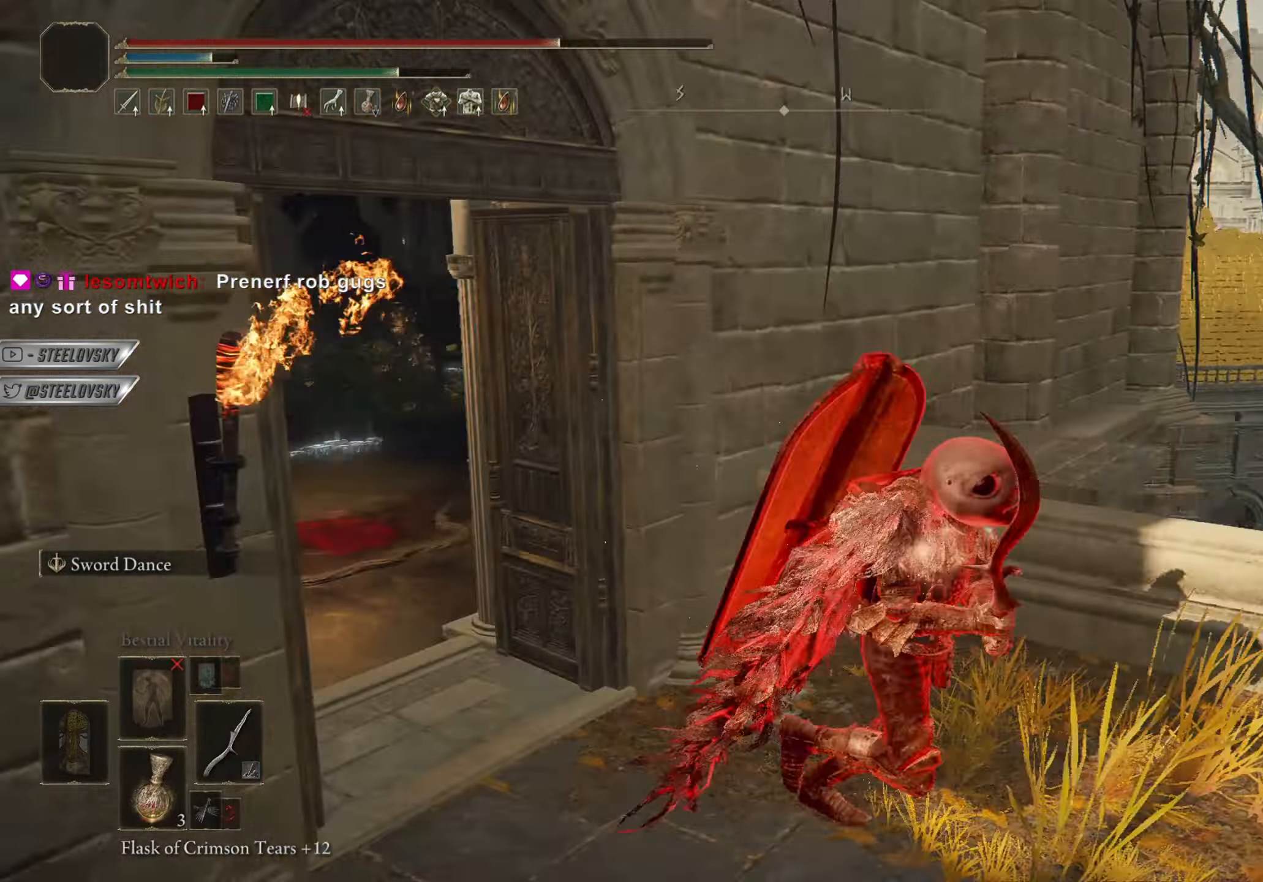
{"buttons": ["CIRCLE"], "left_stick": "center", "right_stick": "center", "events": [[50, "left_stick", "center"], [67, "right_stick", "center"], [351, "right_stick", "down-left"], [467, "right_stick", "center"]]}
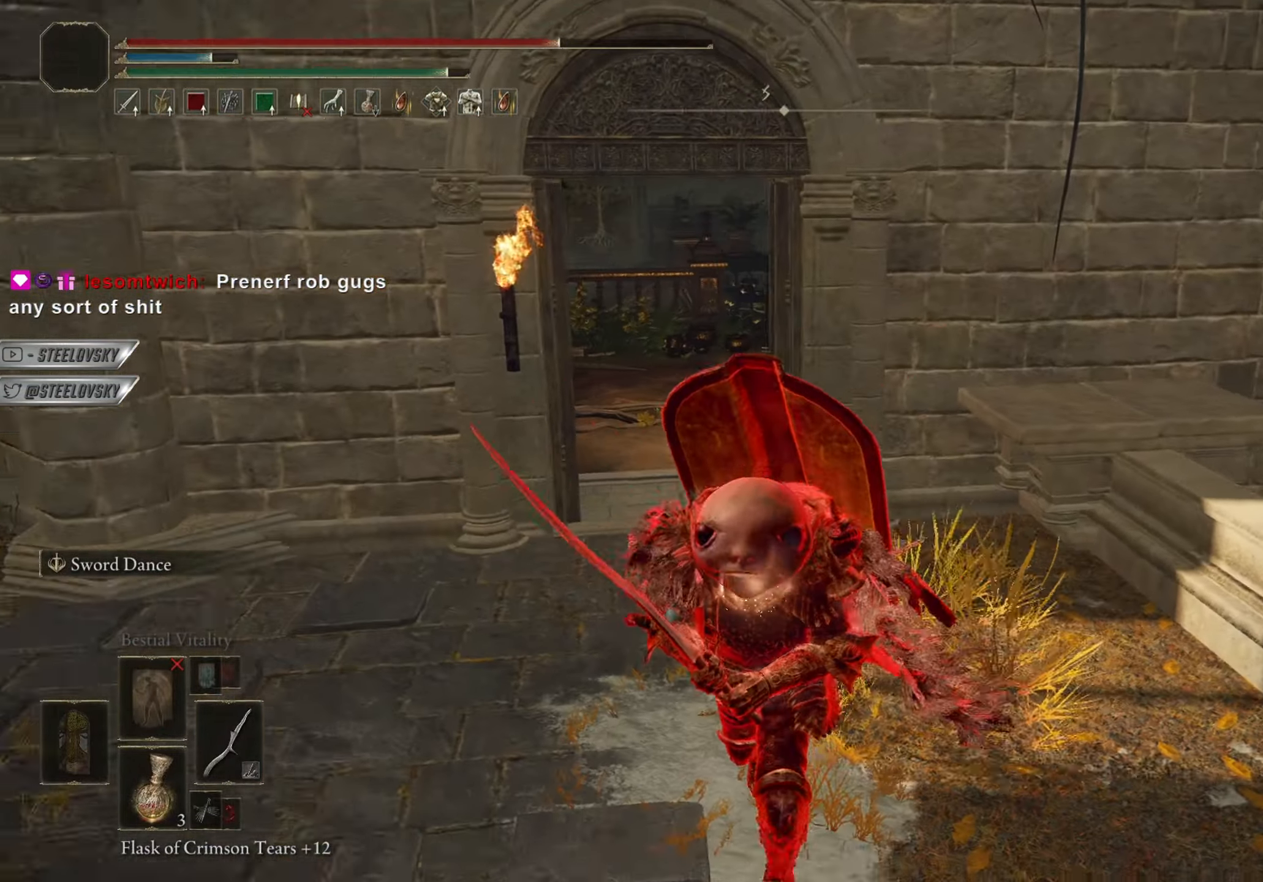
{"buttons": ["CIRCLE", "DPAD_LEFT"], "left_stick": "up-left", "right_stick": "left", "events": [[200, "right_stick", "left"], [217, "left_stick", "down-left"], [400, "left_stick", "up-left"], [484, "DPAD_LEFT", "down"]]}
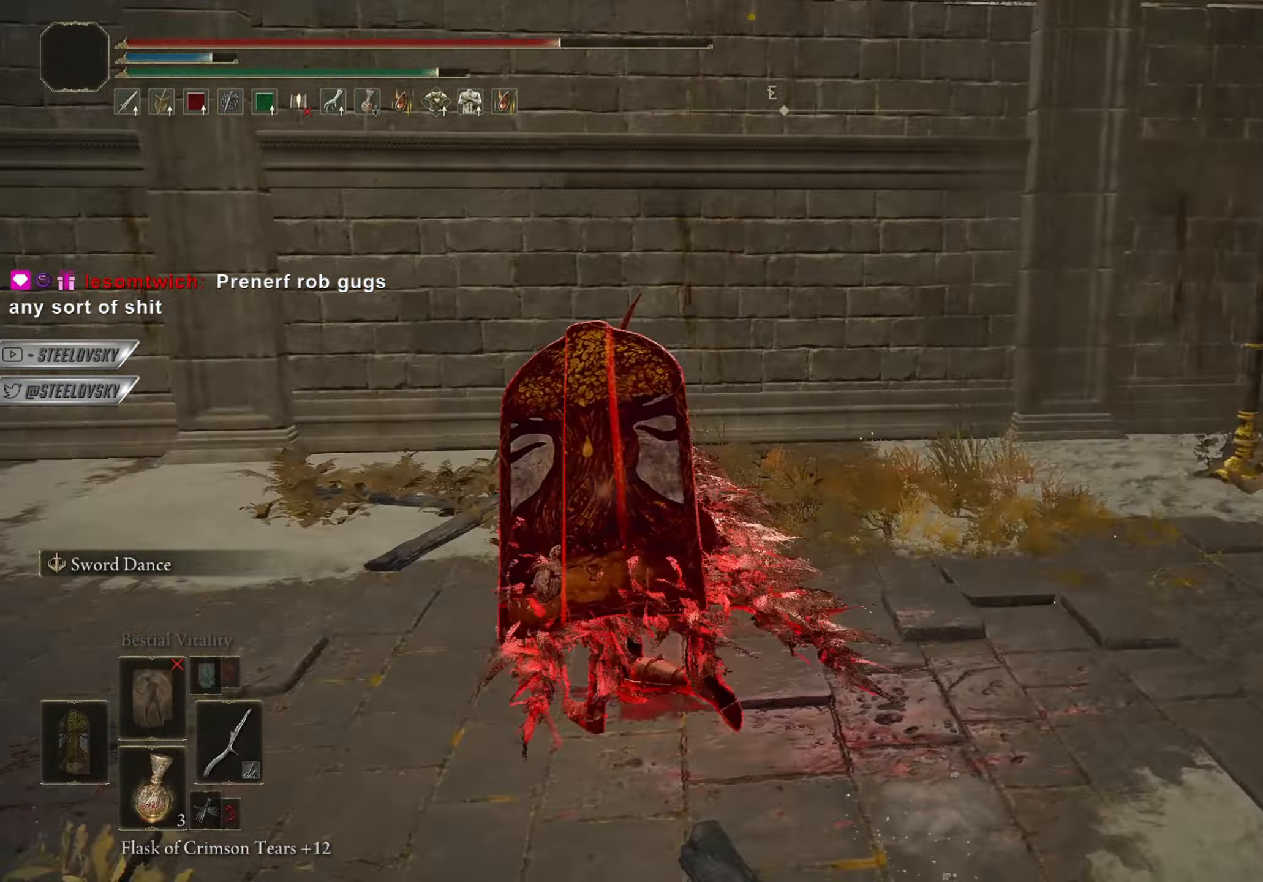
{"buttons": ["CIRCLE"], "left_stick": "up", "right_stick": "down-left", "events": [[84, "DPAD_LEFT", "up"], [100, "left_stick", "up"], [150, "right_stick", "center"], [417, "right_stick", "down-left"]]}
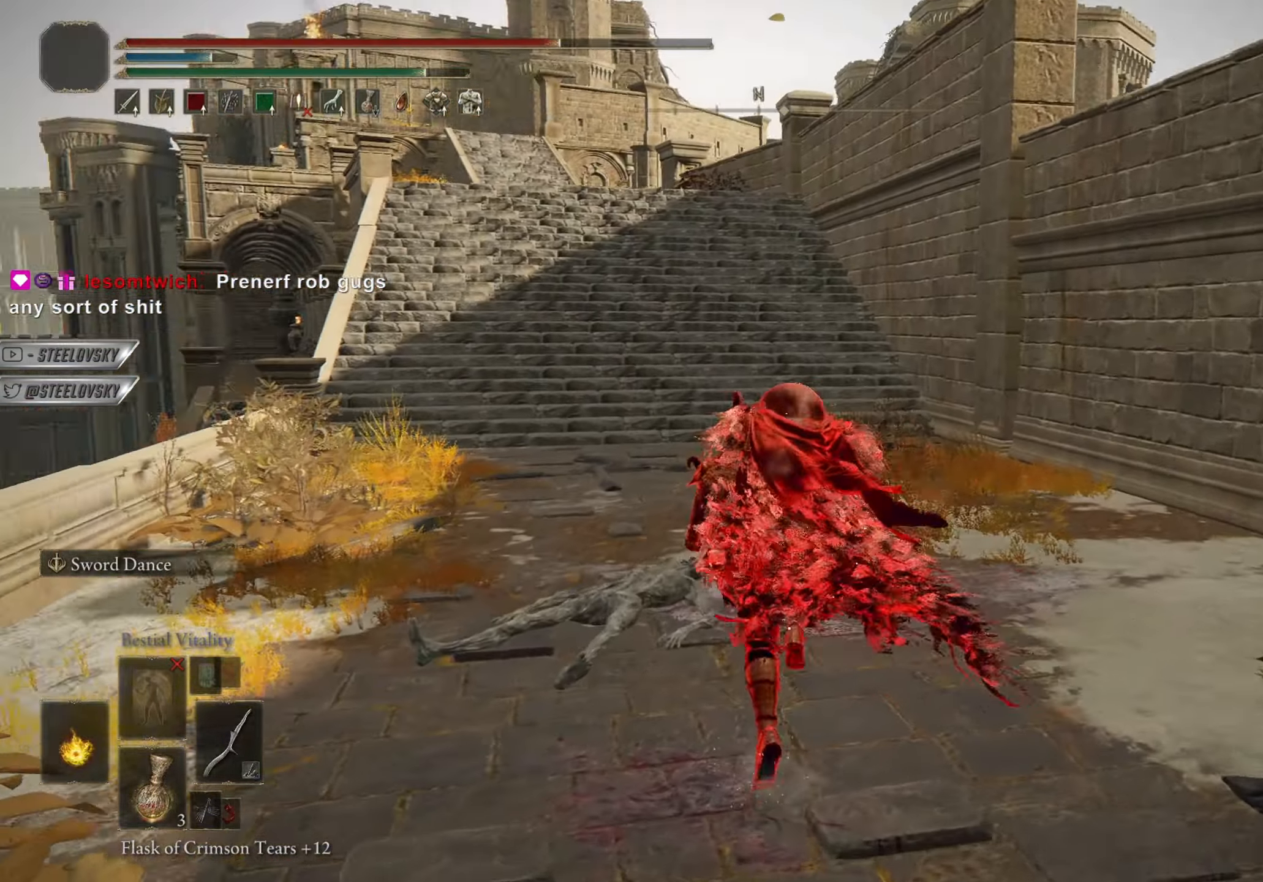
{"buttons": ["CIRCLE", "DPAD_DOWN"], "left_stick": "up", "right_stick": "center", "events": [[50, "right_stick", "center"], [217, "CROSS", "down"], [283, "DPAD_DOWN", "down"], [300, "CROSS", "up"]]}
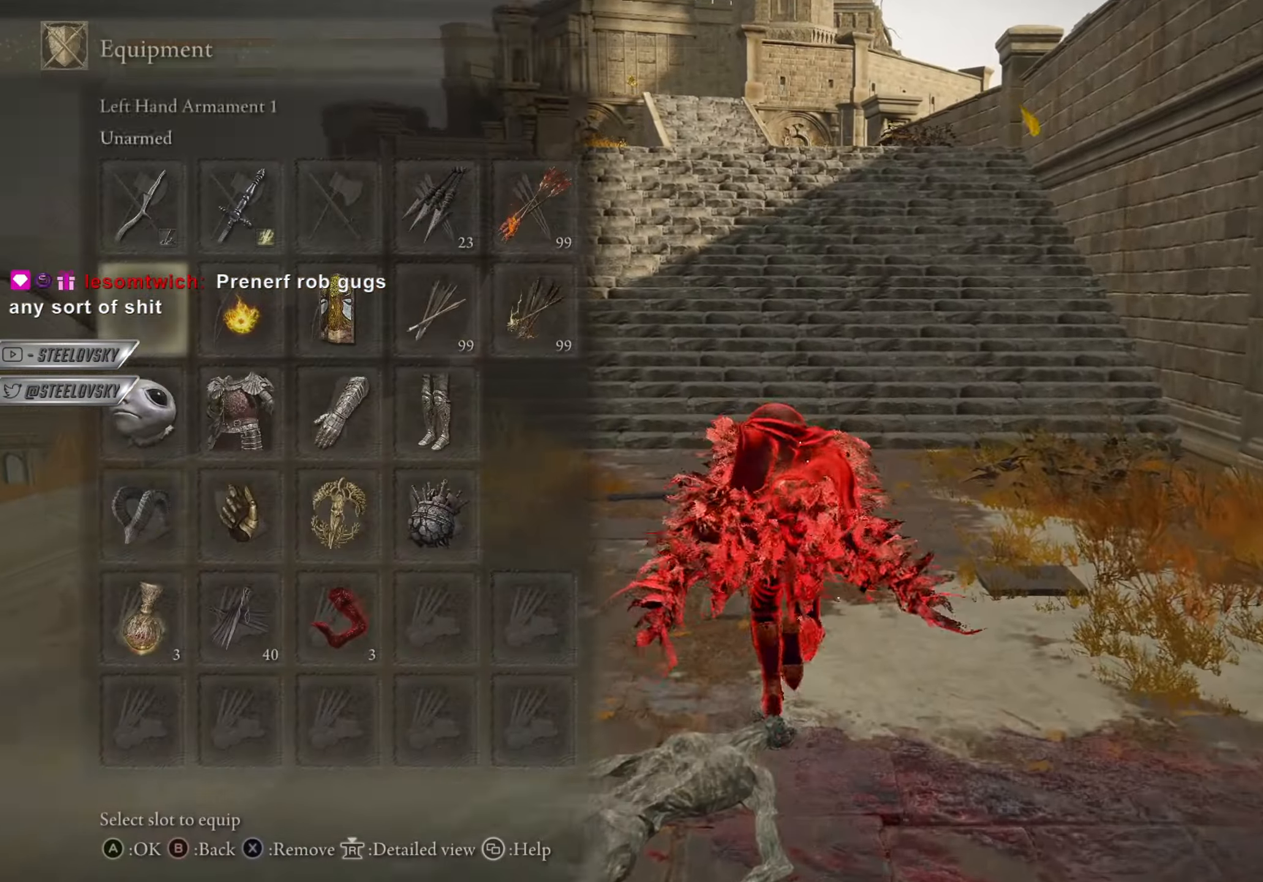
{"buttons": ["CIRCLE"], "left_stick": "up", "right_stick": "center", "events": [[84, "DPAD_DOWN", "up"], [184, "CROSS", "down"], [284, "CROSS", "up"], [317, "R2", "down"], [417, "R2", "up"]]}
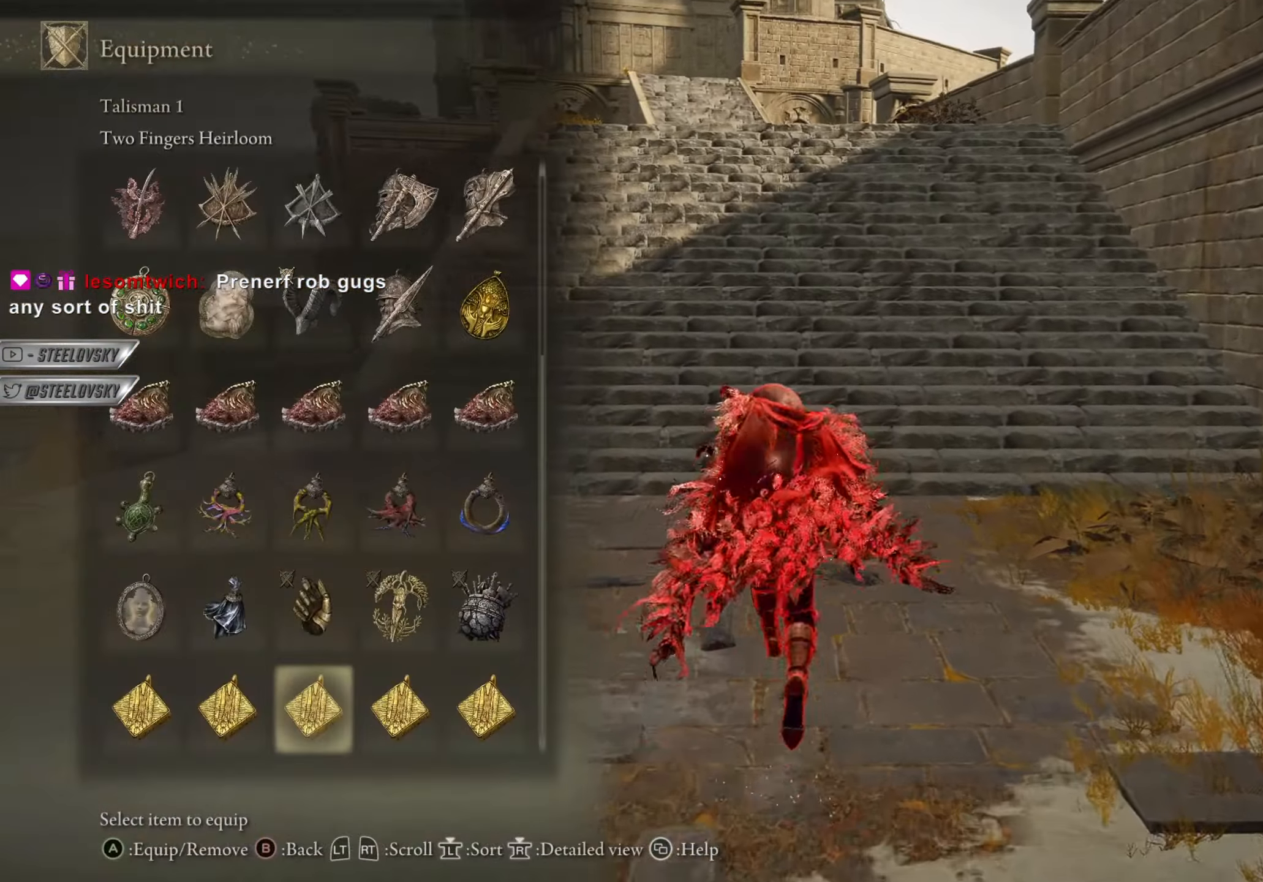
{"buttons": ["CIRCLE"], "left_stick": "up", "right_stick": "down-left", "events": [[66, "R2", "down"], [117, "R2", "up"], [150, "CROSS", "down"], [250, "CROSS", "up"], [434, "right_stick", "down-left"]]}
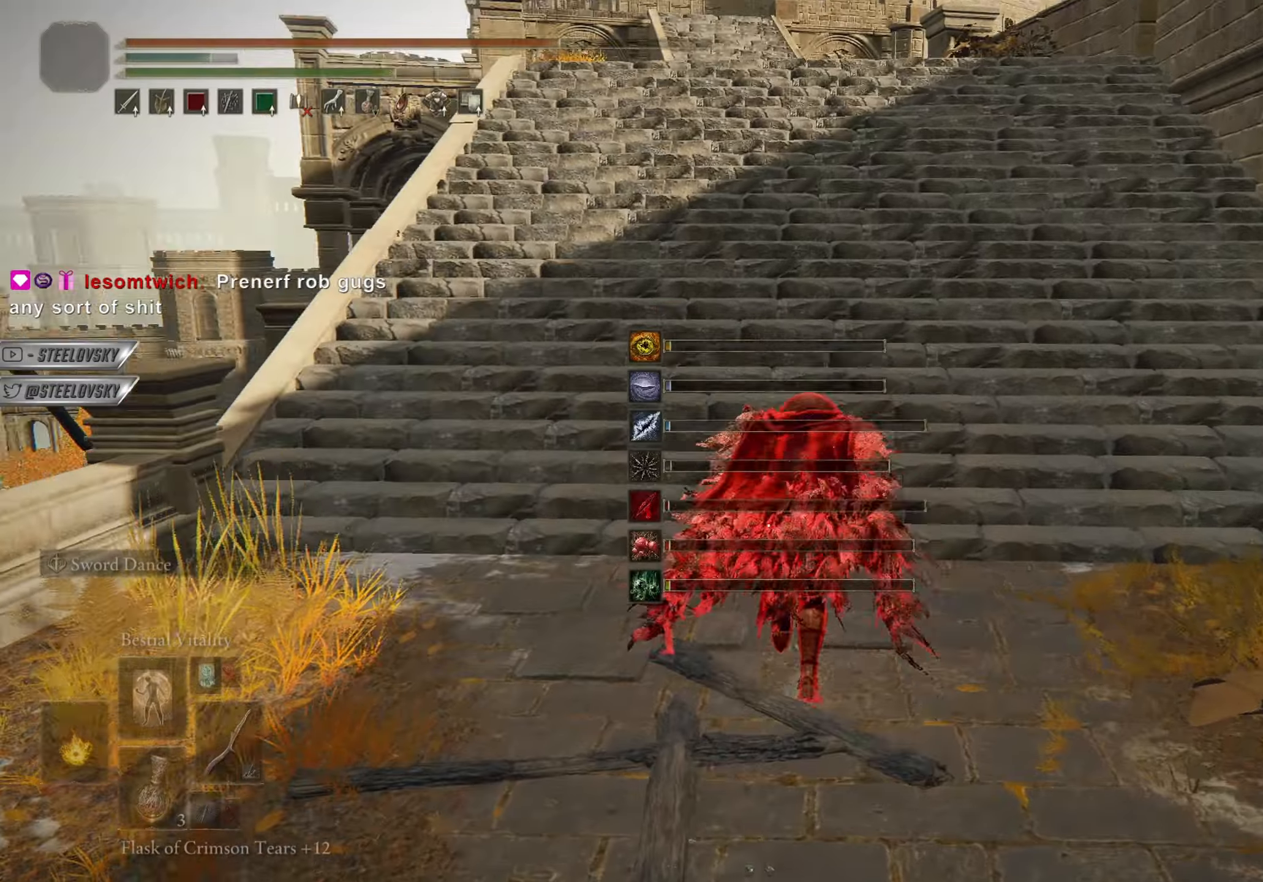
{"buttons": ["CIRCLE"], "left_stick": "down-right", "right_stick": "center", "events": [[150, "L1", "down"], [150, "left_stick", "up-right"], [267, "L1", "up"], [401, "left_stick", "down-right"], [484, "right_stick", "center"]]}
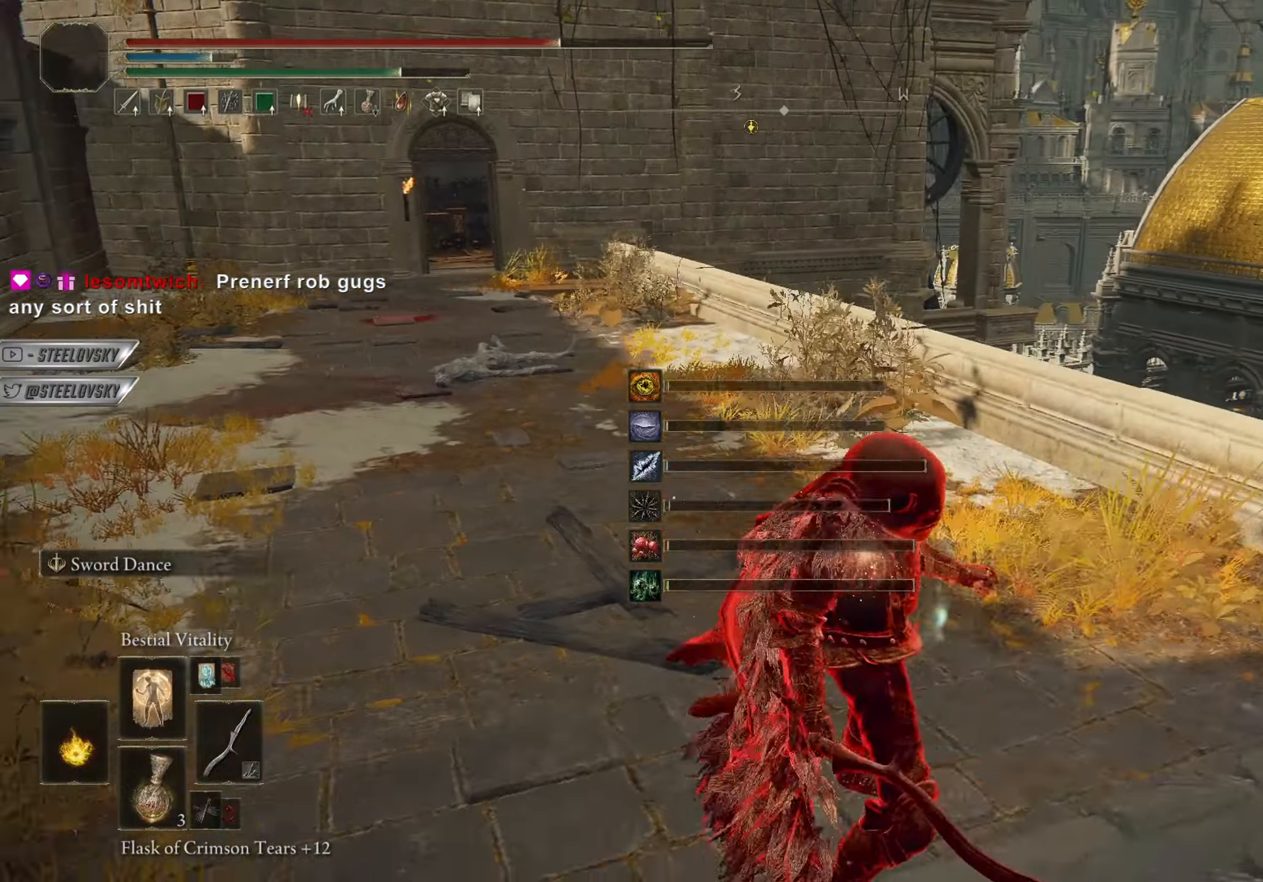
{"buttons": [], "left_stick": "down-right", "right_stick": "center", "events": [[200, "right_stick", "left"], [250, "right_stick", "center"], [367, "CIRCLE", "up"]]}
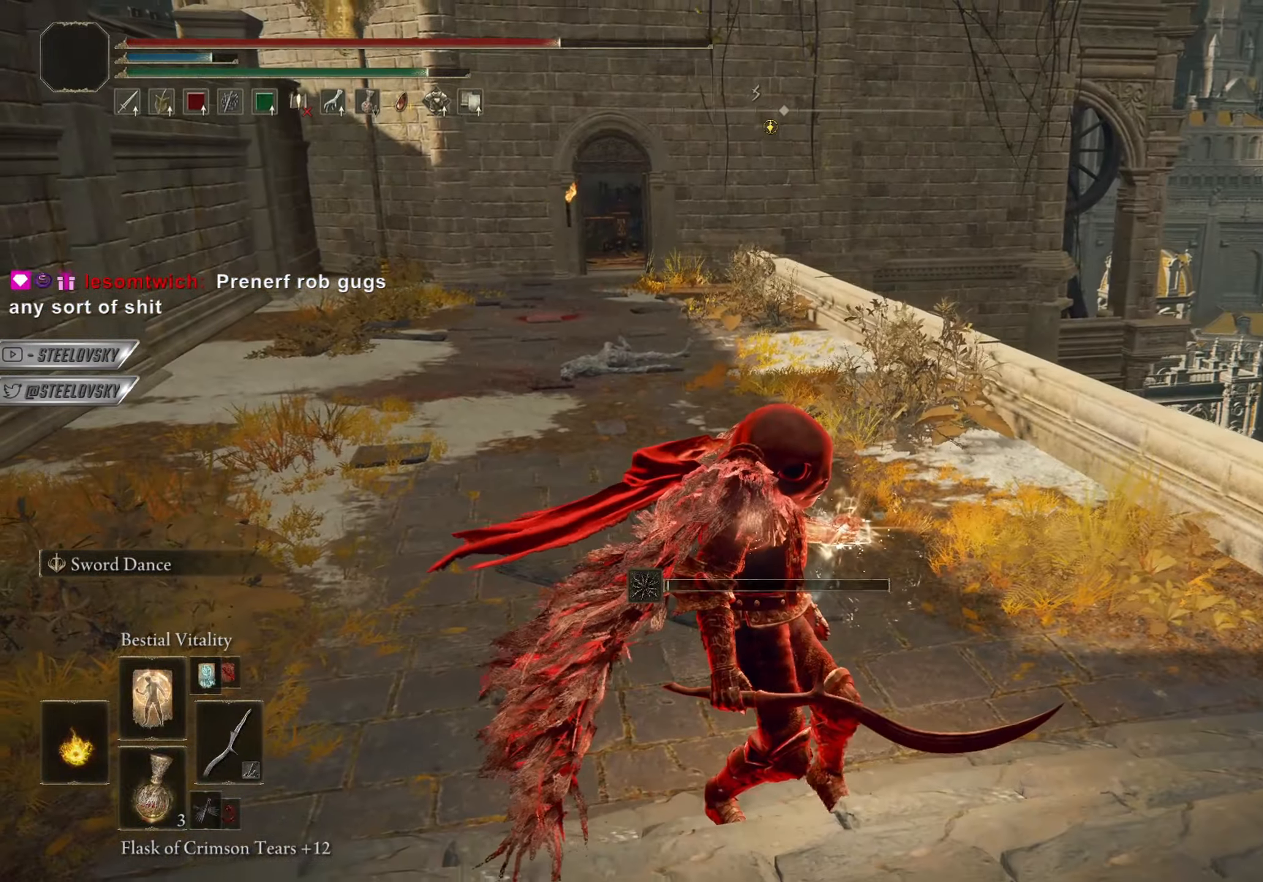
{"buttons": ["CIRCLE"], "left_stick": "up", "right_stick": "center", "events": [[33, "left_stick", "center"], [150, "left_stick", "left"], [283, "left_stick", "up"], [317, "CIRCLE", "down"]]}
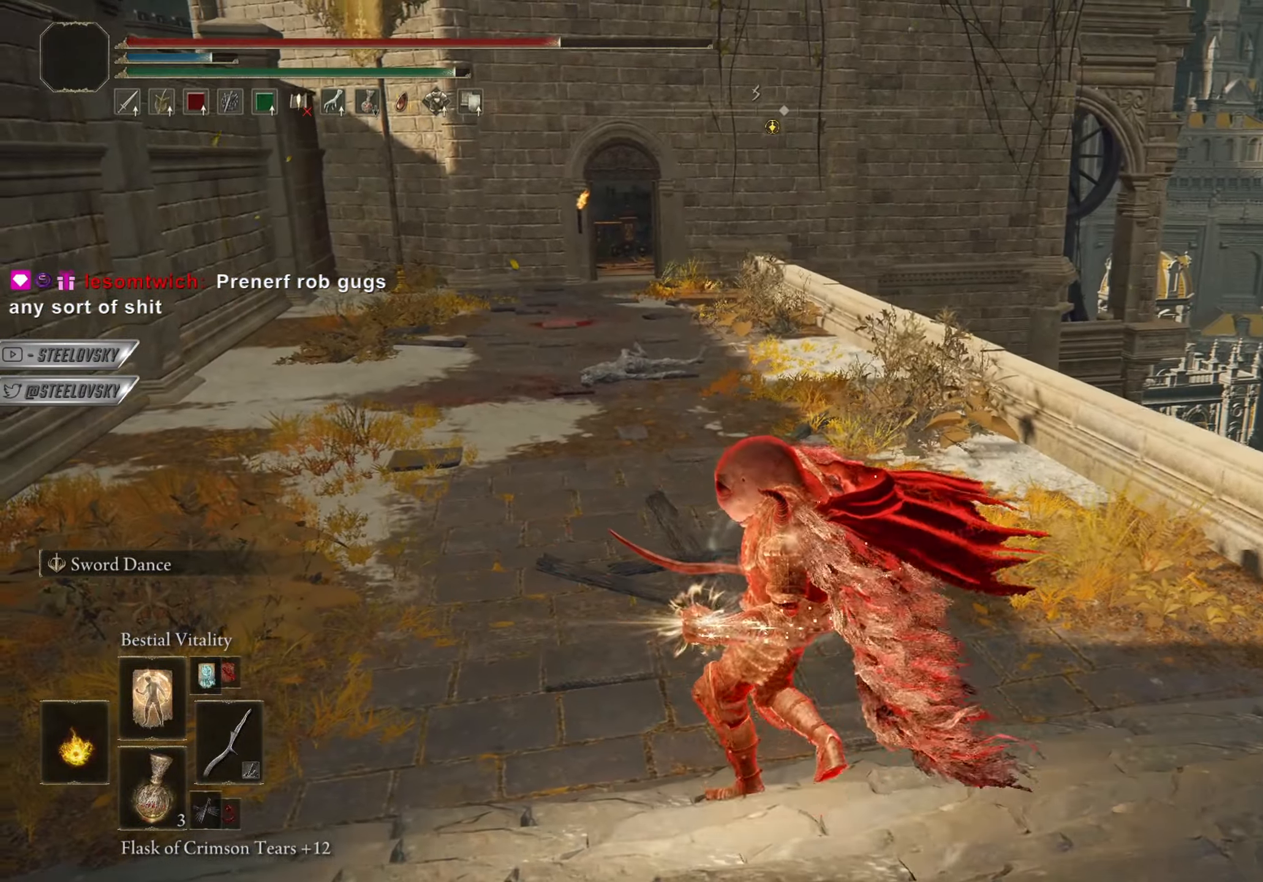
{"buttons": ["CIRCLE"], "left_stick": "up", "right_stick": "center", "events": []}
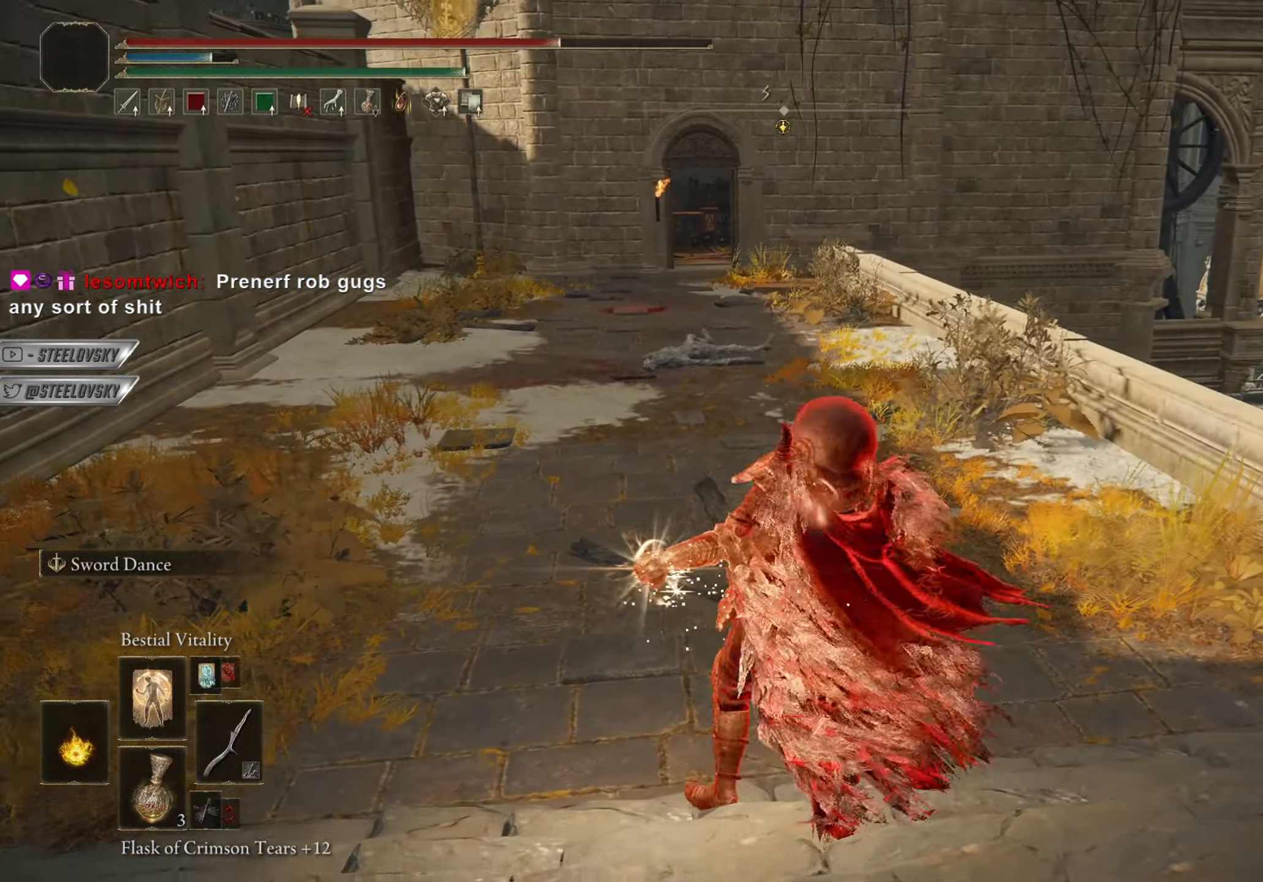
{"buttons": ["CIRCLE"], "left_stick": "up", "right_stick": "center", "events": []}
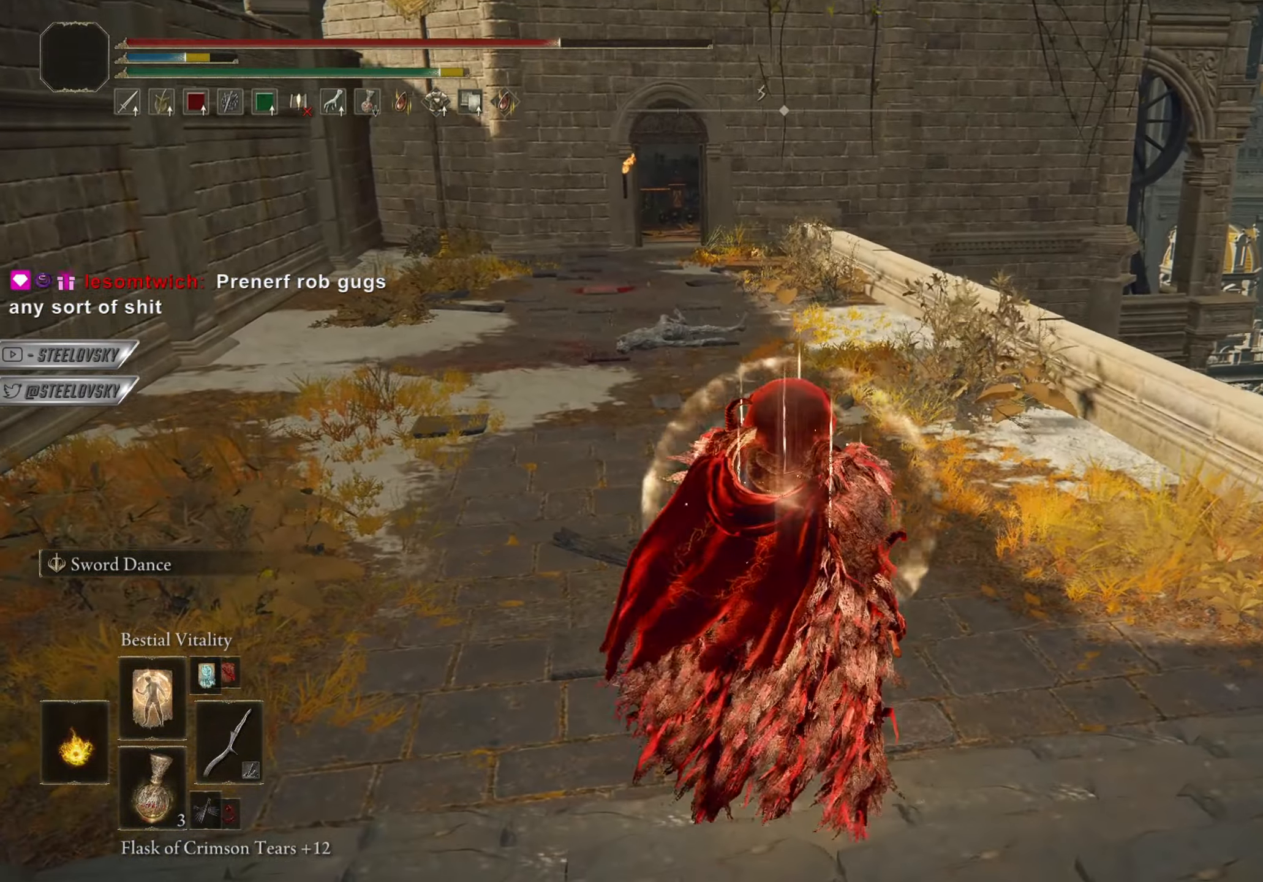
{"buttons": ["CIRCLE"], "left_stick": "up", "right_stick": "center", "events": [[100, "DPAD_LEFT", "down"], [250, "DPAD_LEFT", "up"]]}
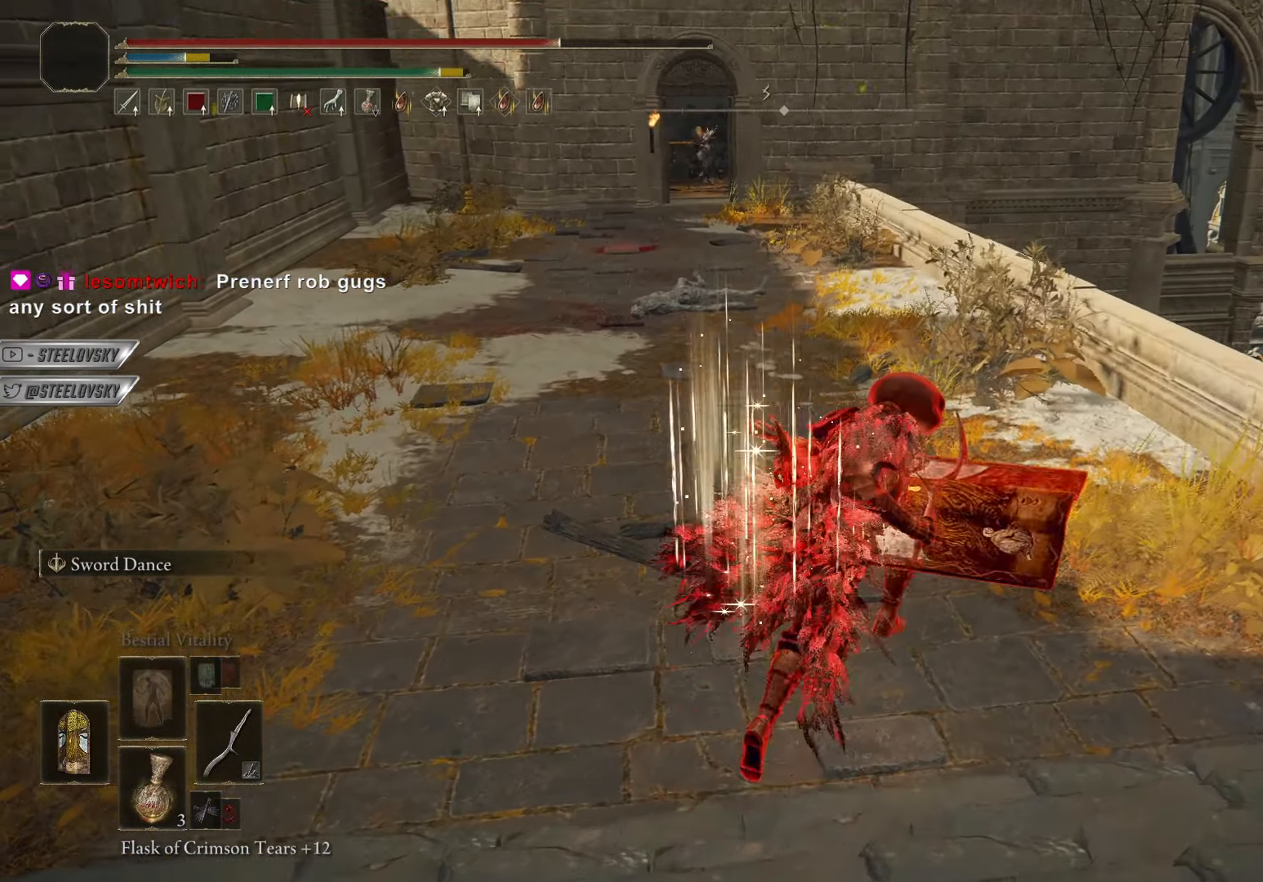
{"buttons": ["CIRCLE"], "left_stick": "up", "right_stick": "center", "events": [[200, "TRIANGLE", "down"], [267, "R1", "down"], [417, "R1", "up"], [417, "TRIANGLE", "up"]]}
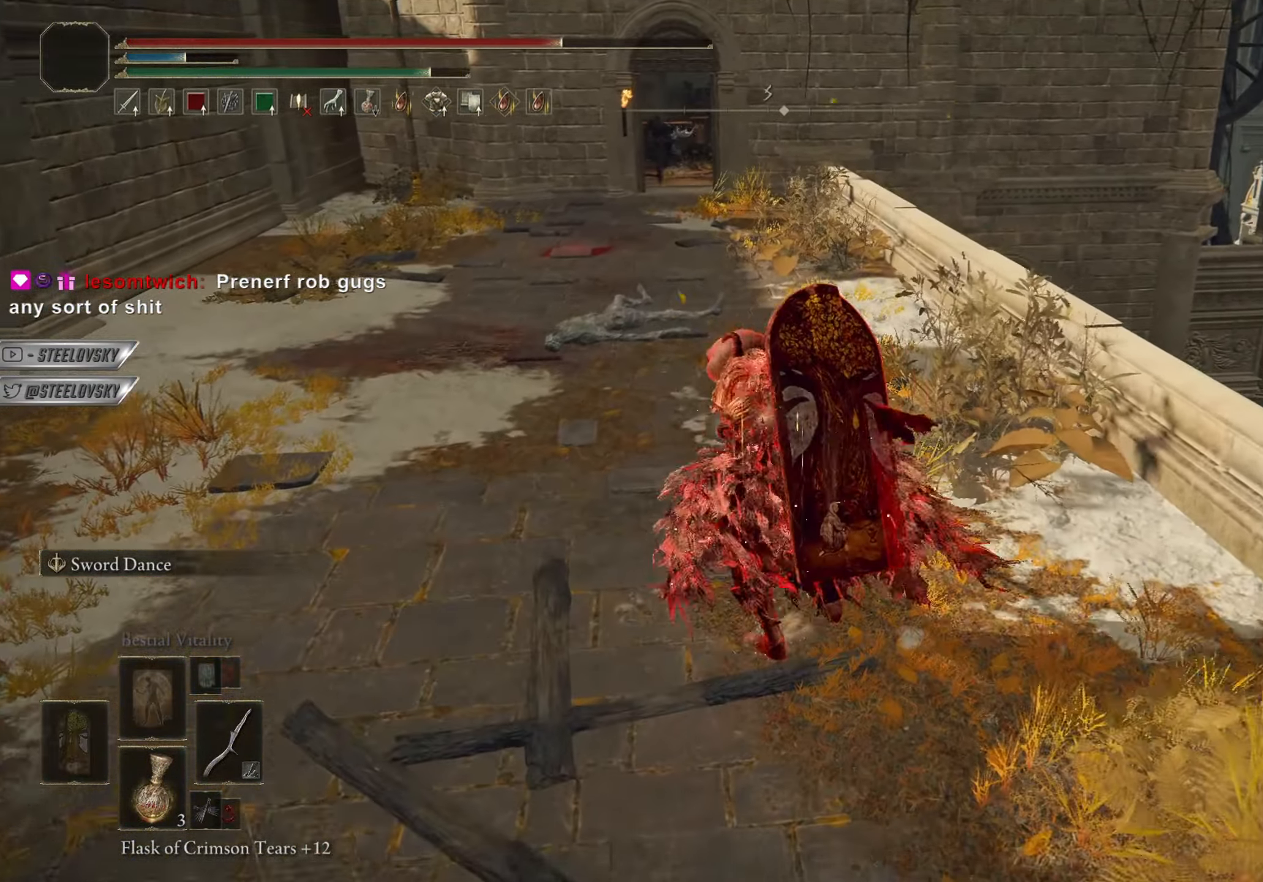
{"buttons": ["CIRCLE"], "left_stick": "up-left", "right_stick": "center"}
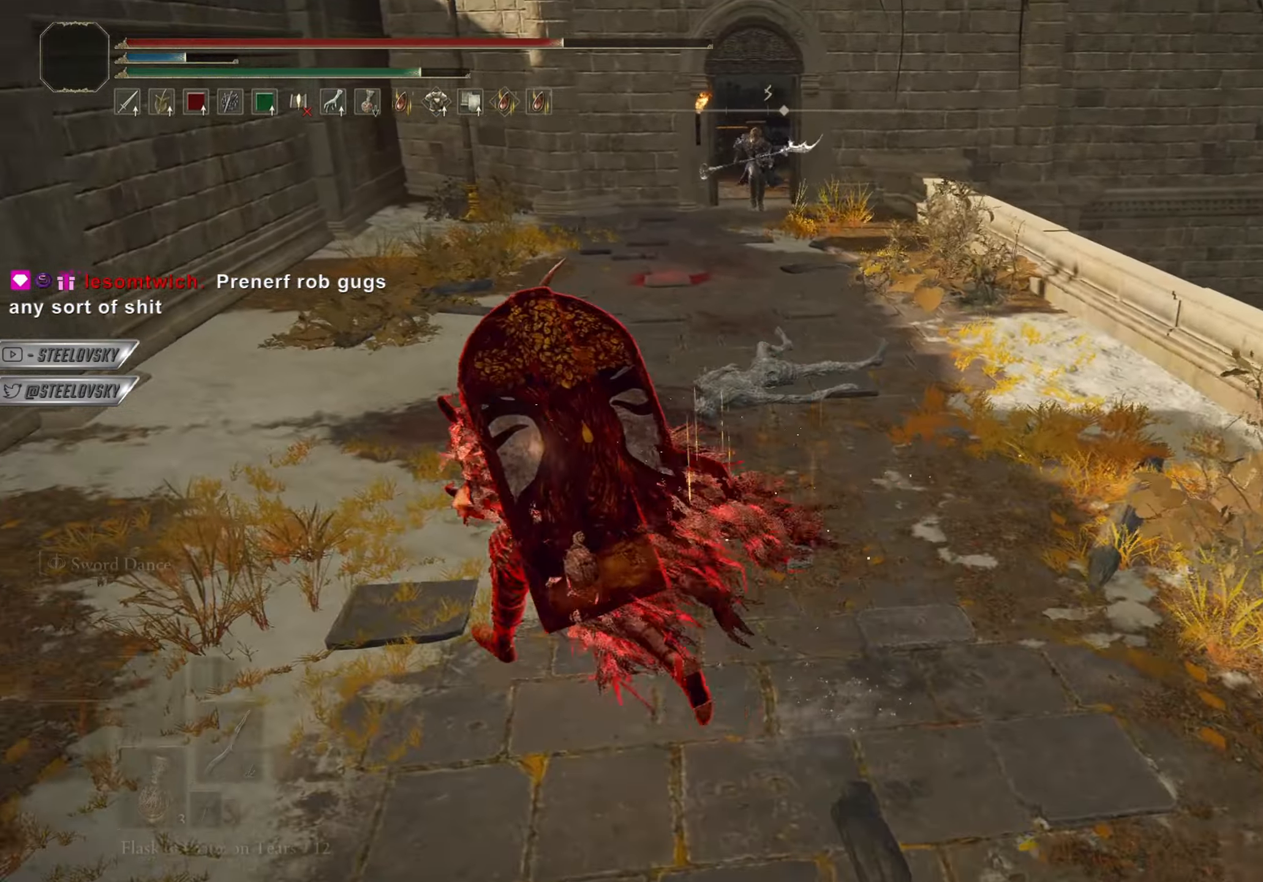
{"buttons": ["CIRCLE", "R3"], "left_stick": "up", "right_stick": "center", "events": [[33, "TRIANGLE", "down"], [100, "left_stick", "up"], [133, "DPAD_DOWN", "down"], [267, "DPAD_DOWN", "up"], [283, "TRIANGLE", "up"], [417, "R3", "down"]]}
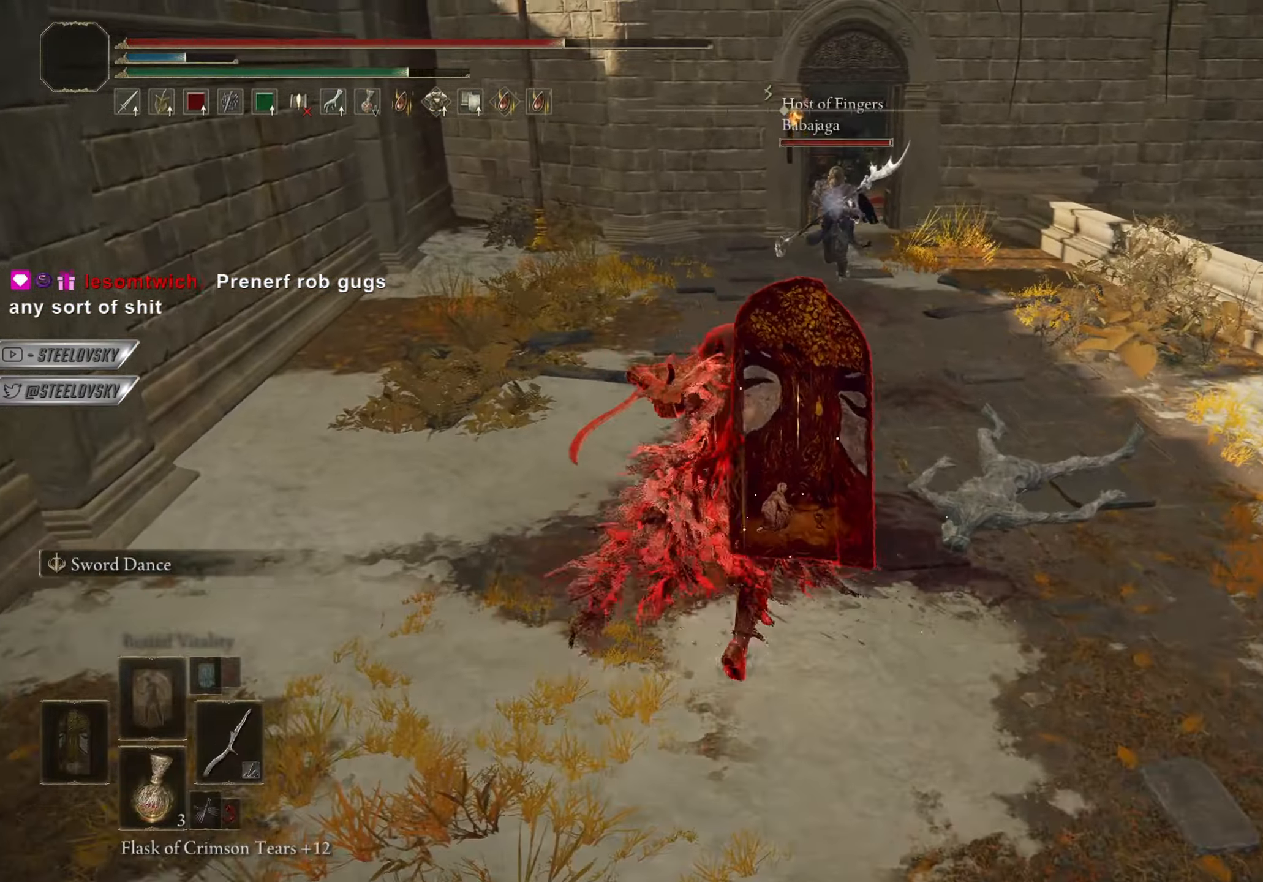
{"buttons": ["CIRCLE"], "left_stick": "up-right", "right_stick": "center", "events": [[33, "R3", "up"], [33, "left_stick", "down-right"], [484, "left_stick", "up-right"]]}
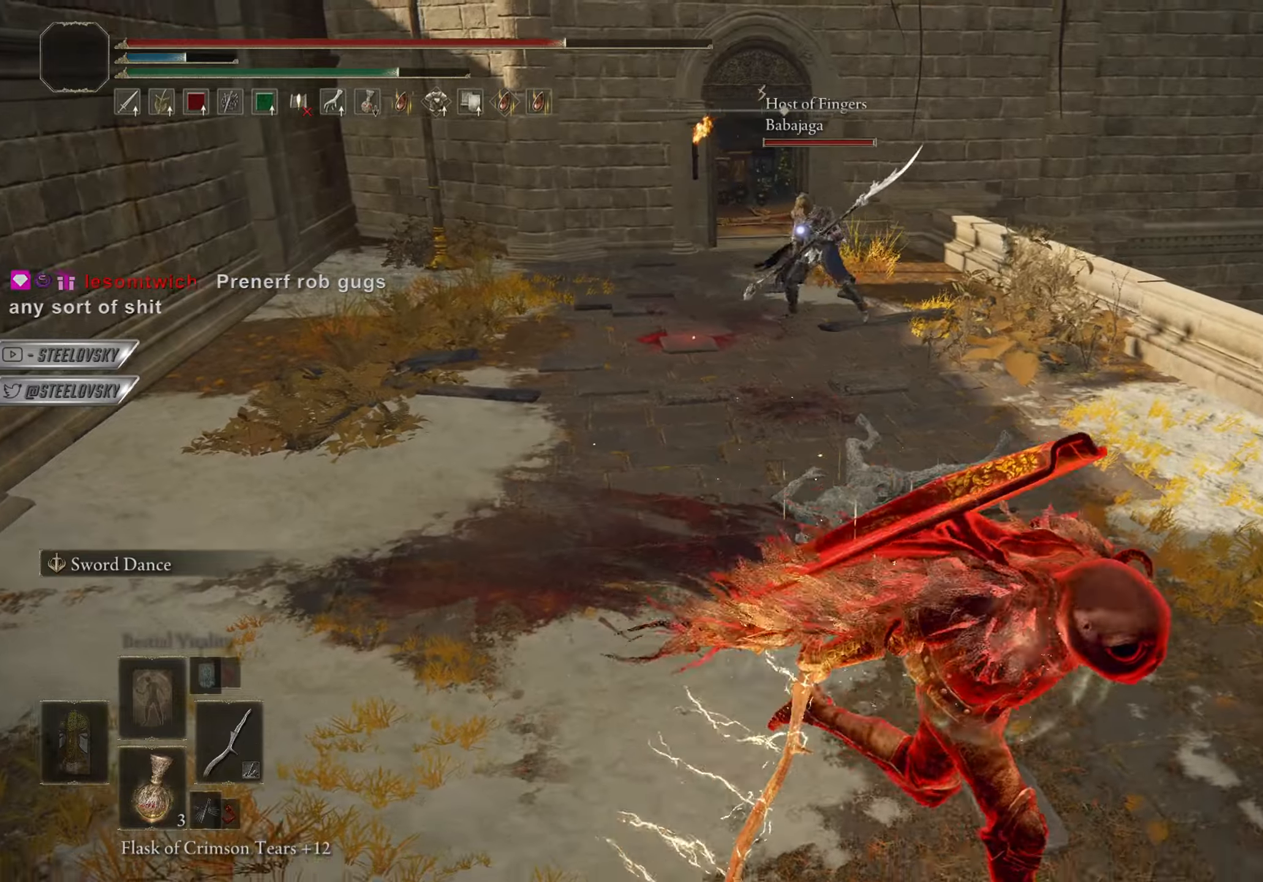
{"buttons": ["CIRCLE"], "left_stick": "left", "right_stick": "center", "events": [[100, "left_stick", "up"], [433, "left_stick", "left"]]}
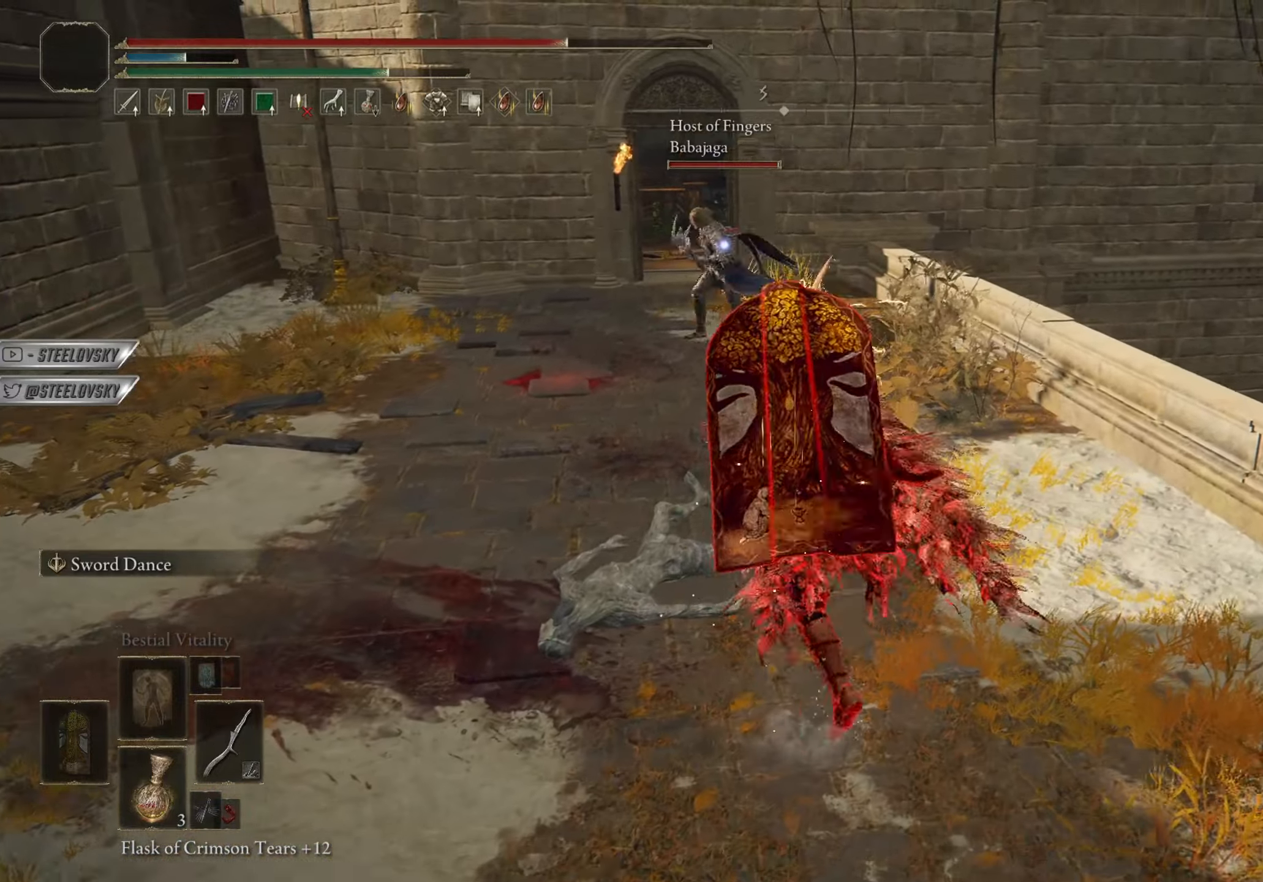
{"buttons": ["CIRCLE"], "left_stick": "center", "right_stick": "center", "events": [[150, "CIRCLE", "up"], [150, "left_stick", "up-left"], [234, "CIRCLE", "down"], [267, "left_stick", "left"], [400, "left_stick", "center"]]}
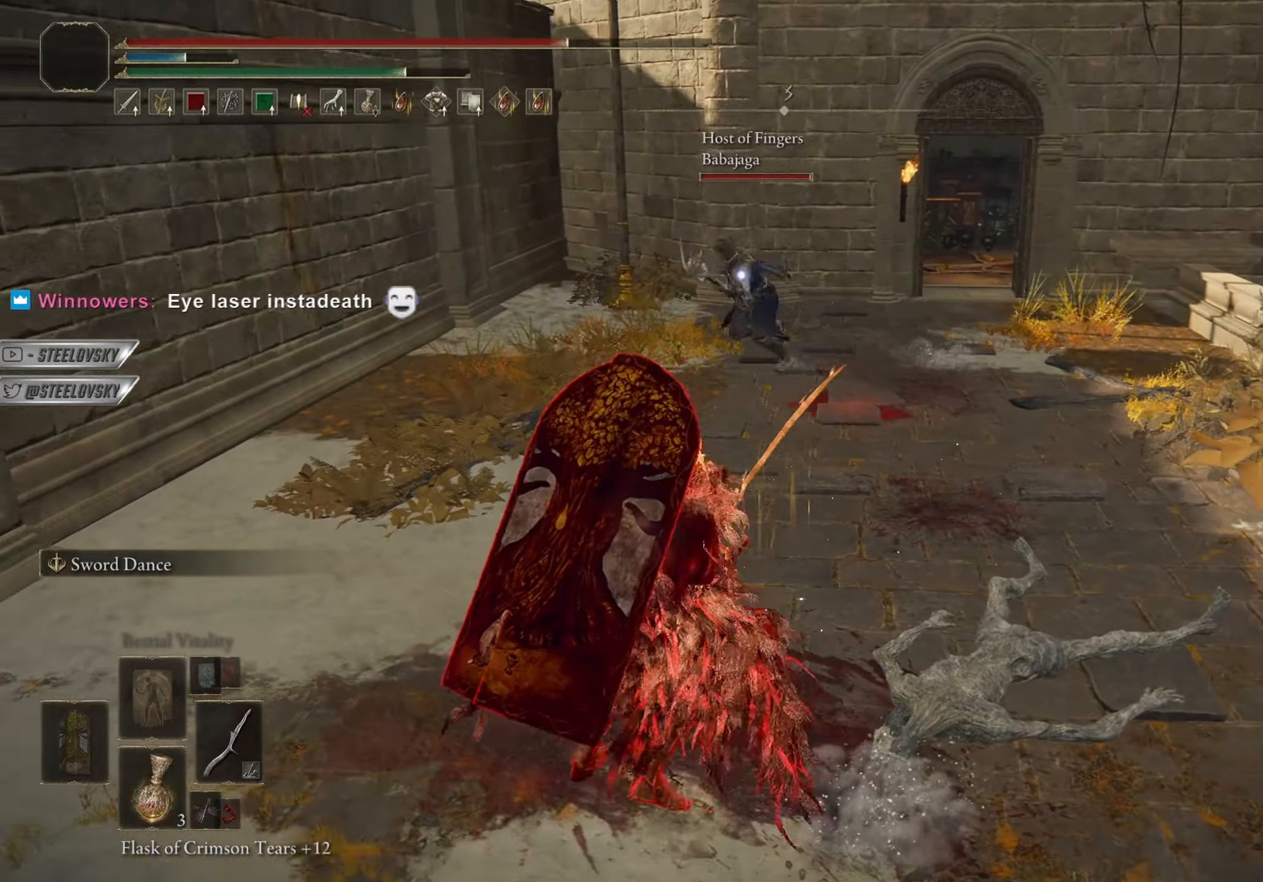
{"buttons": ["CIRCLE", "R2"], "left_stick": "up", "right_stick": "center", "events": [[133, "left_stick", "down-right"], [350, "left_stick", "up-right"], [383, "R2", "down"], [400, "left_stick", "up"]]}